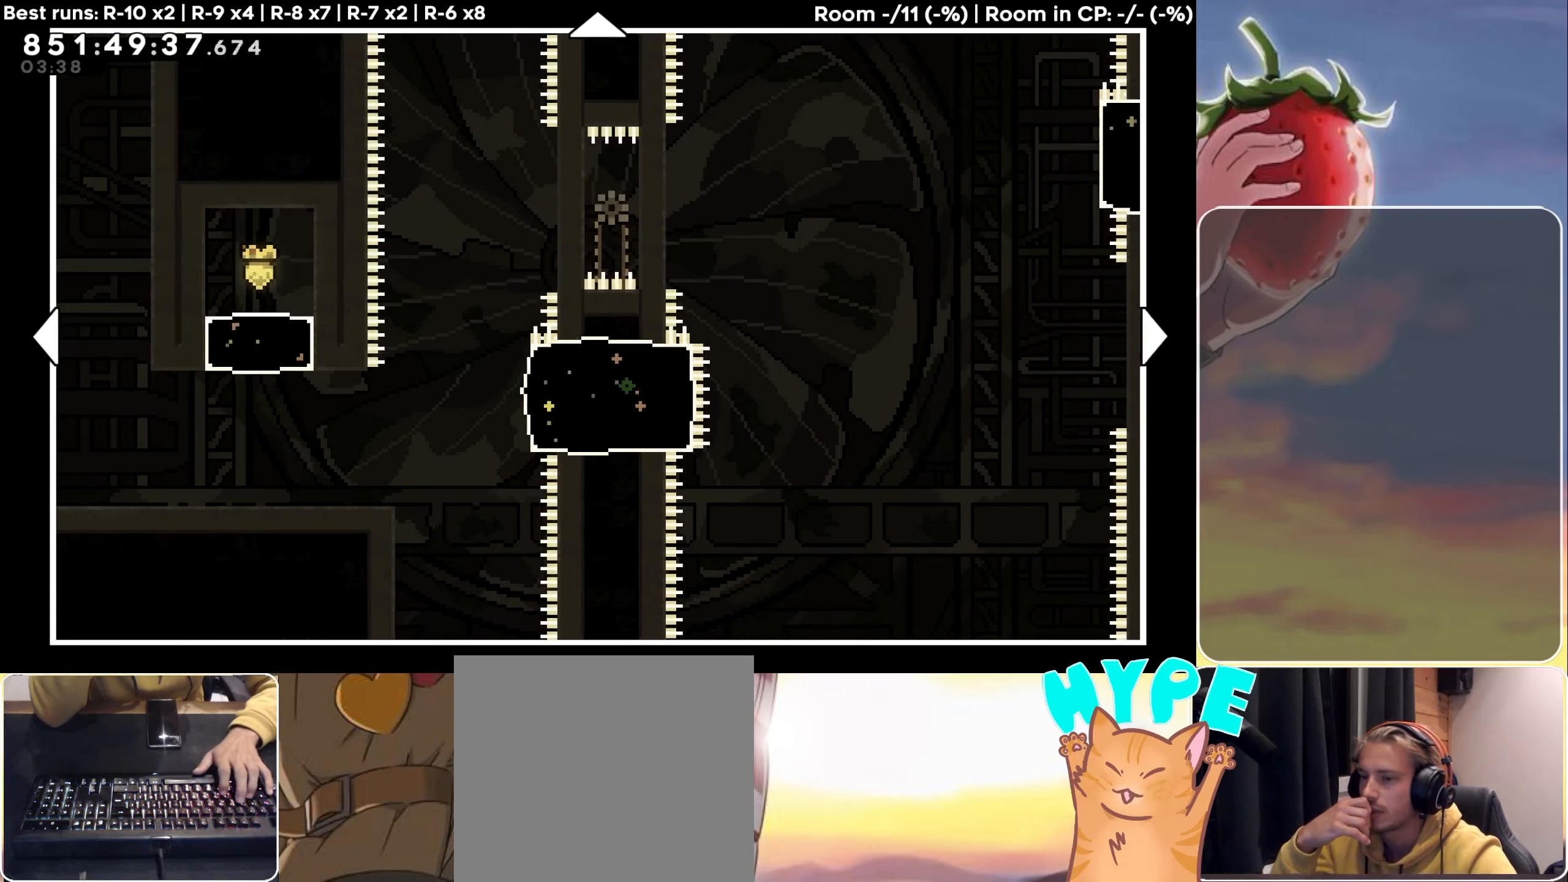
Gameplay with keyboard; each line is a JSON object with the keys held at the frame after it. "events" lists presses ("down") and releases ("up") of "3", "dash", "demo", "down", "grab", "jump", "jump2", "left", "pause", "right" and "up" between this image and that frame as [ms after this image, input, new state], when the widget could be followed in between. No other keys are recorded. Mouse input is not recorded. Key names are as the overlay labels them; some are game actions (e.g. jump) rather than physical keys.
{"keys": [], "events": []}
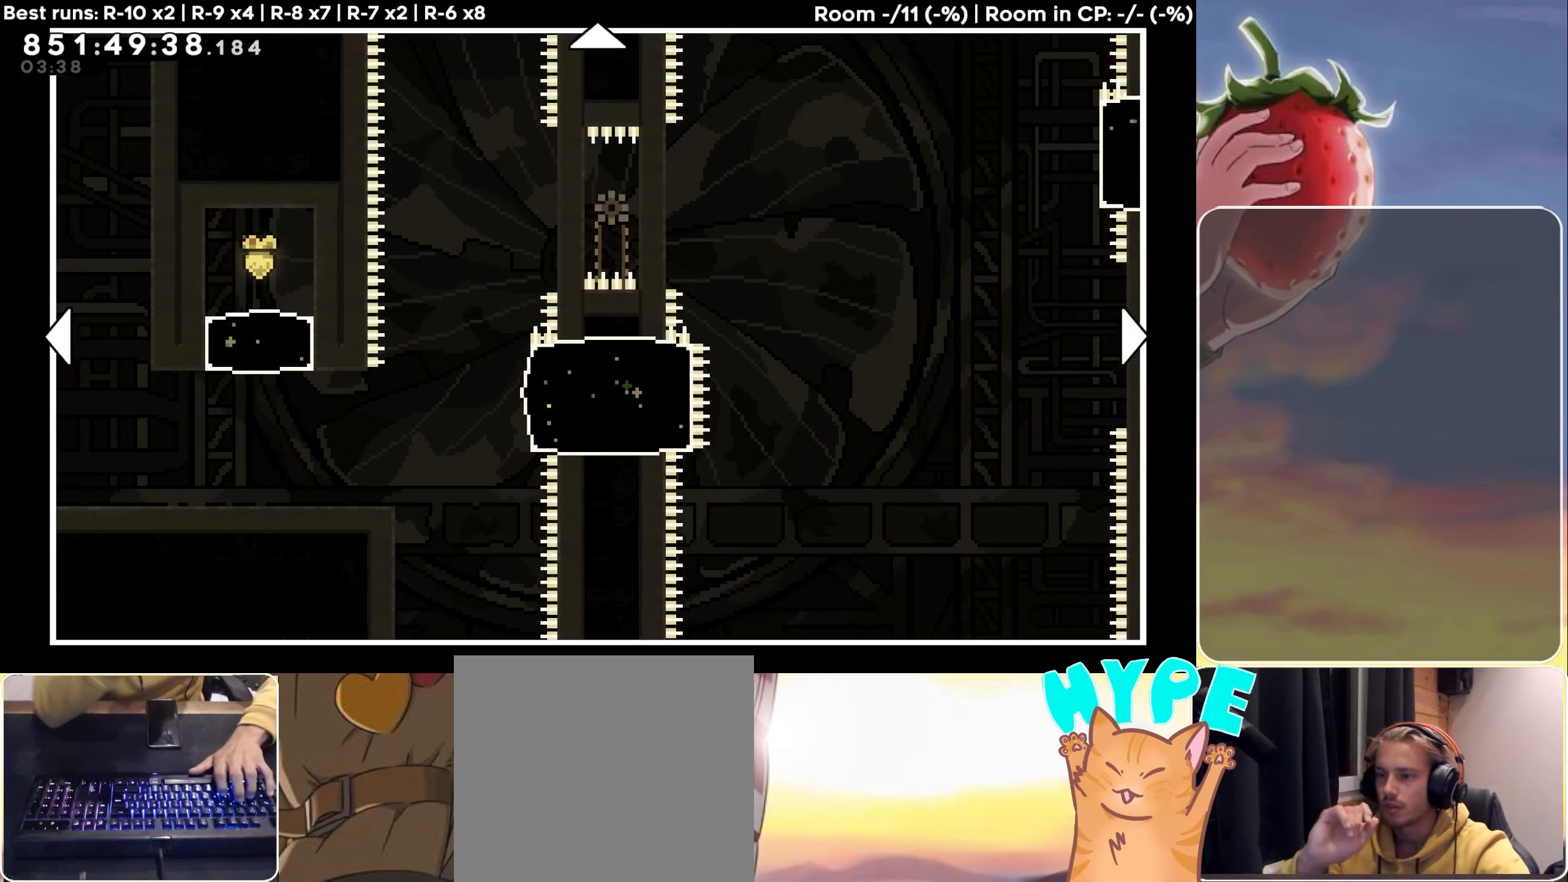
{"keys": [], "events": []}
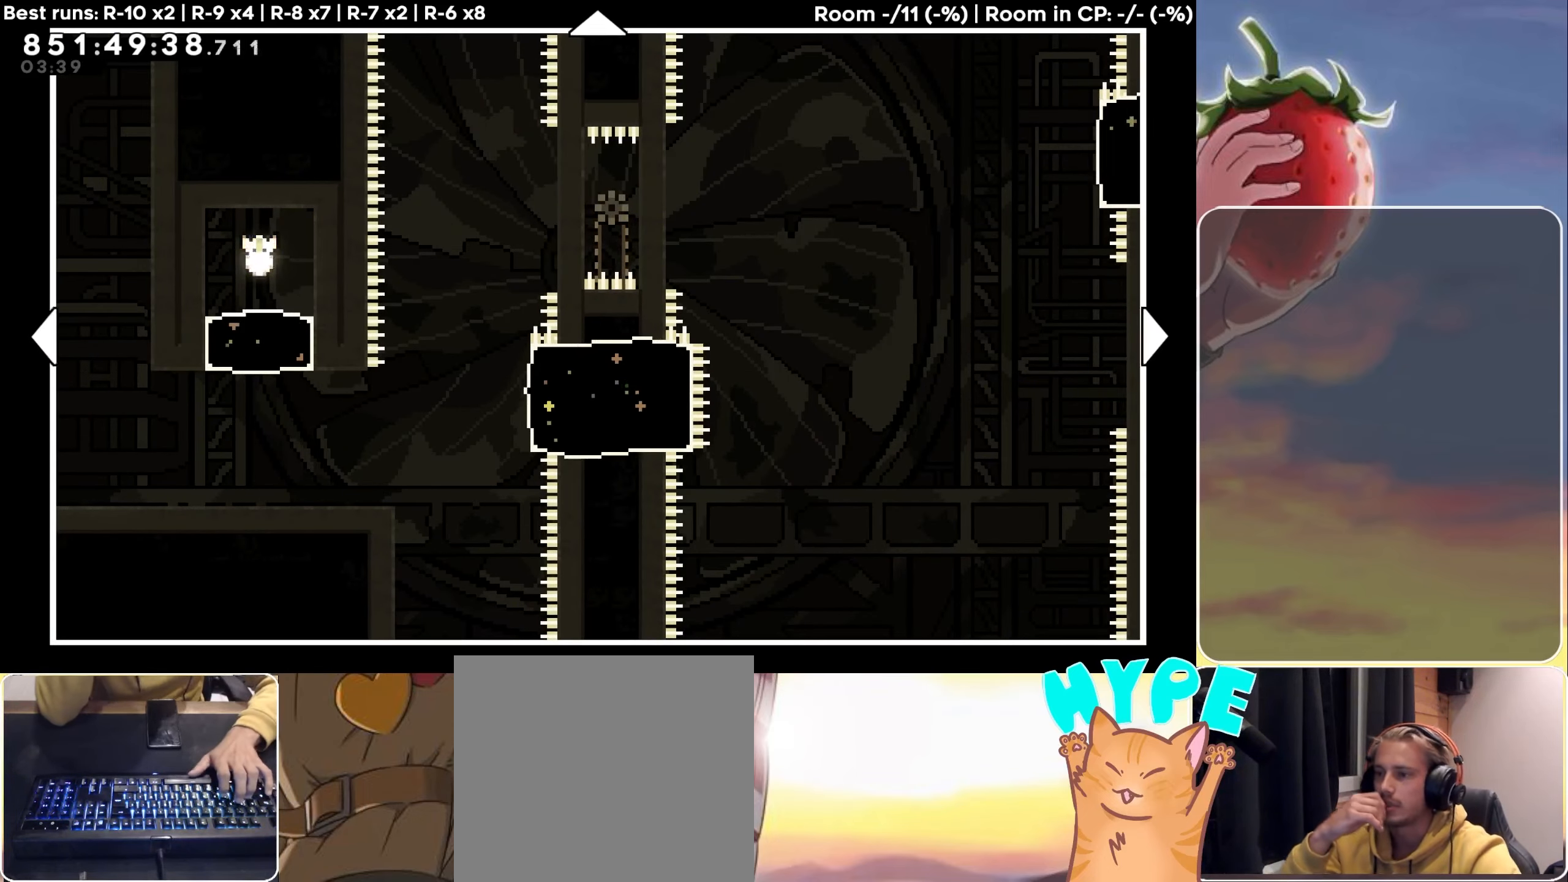
{"keys": [], "events": [[33, "right", "down"], [500, "right", "up"]]}
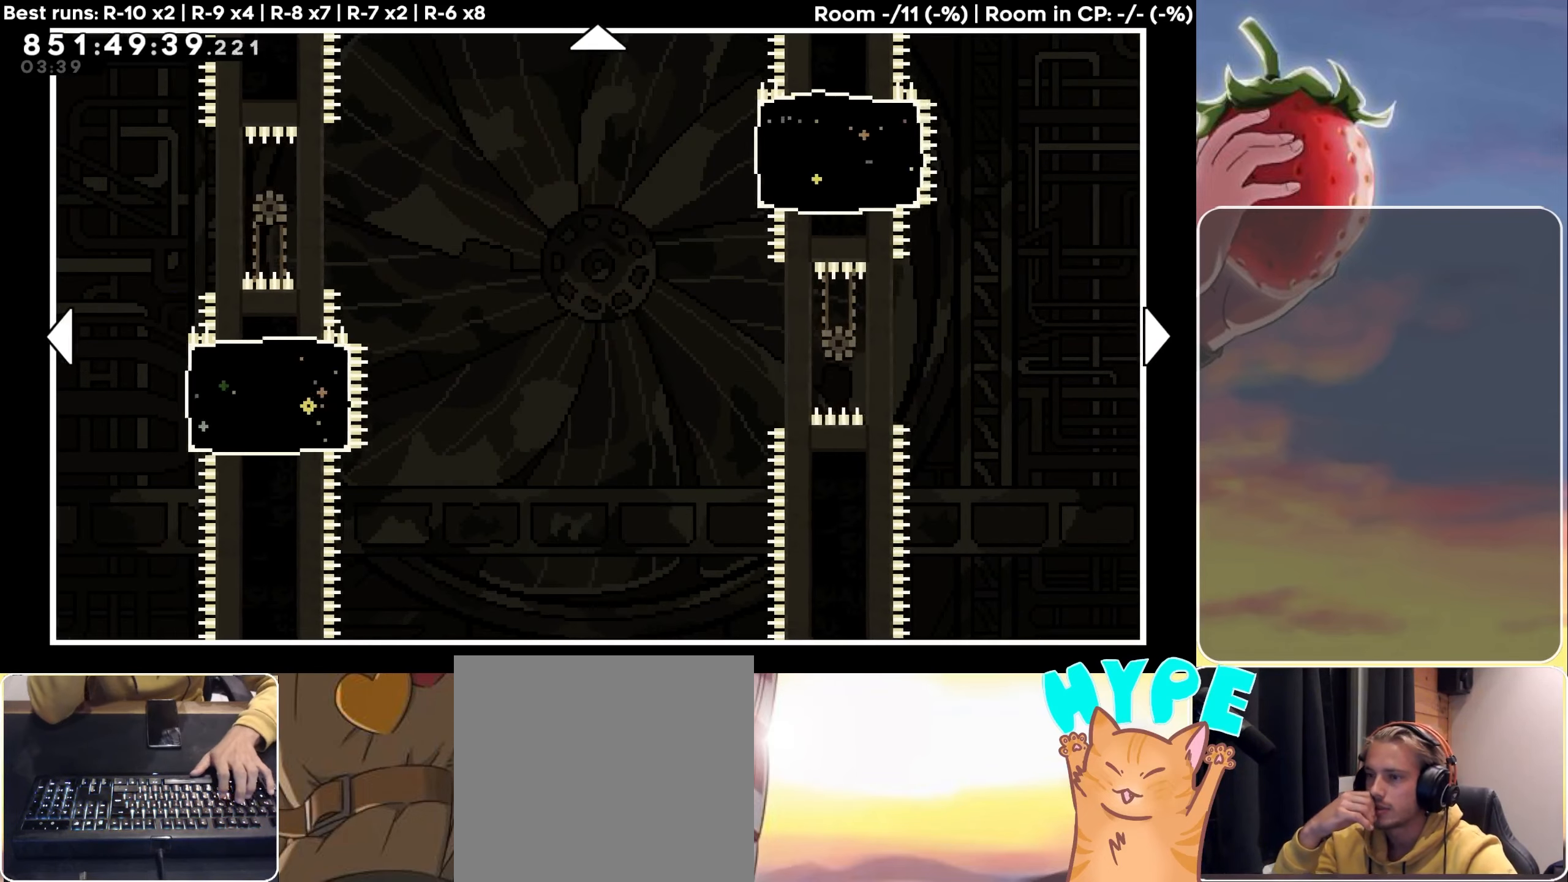
{"keys": [], "events": []}
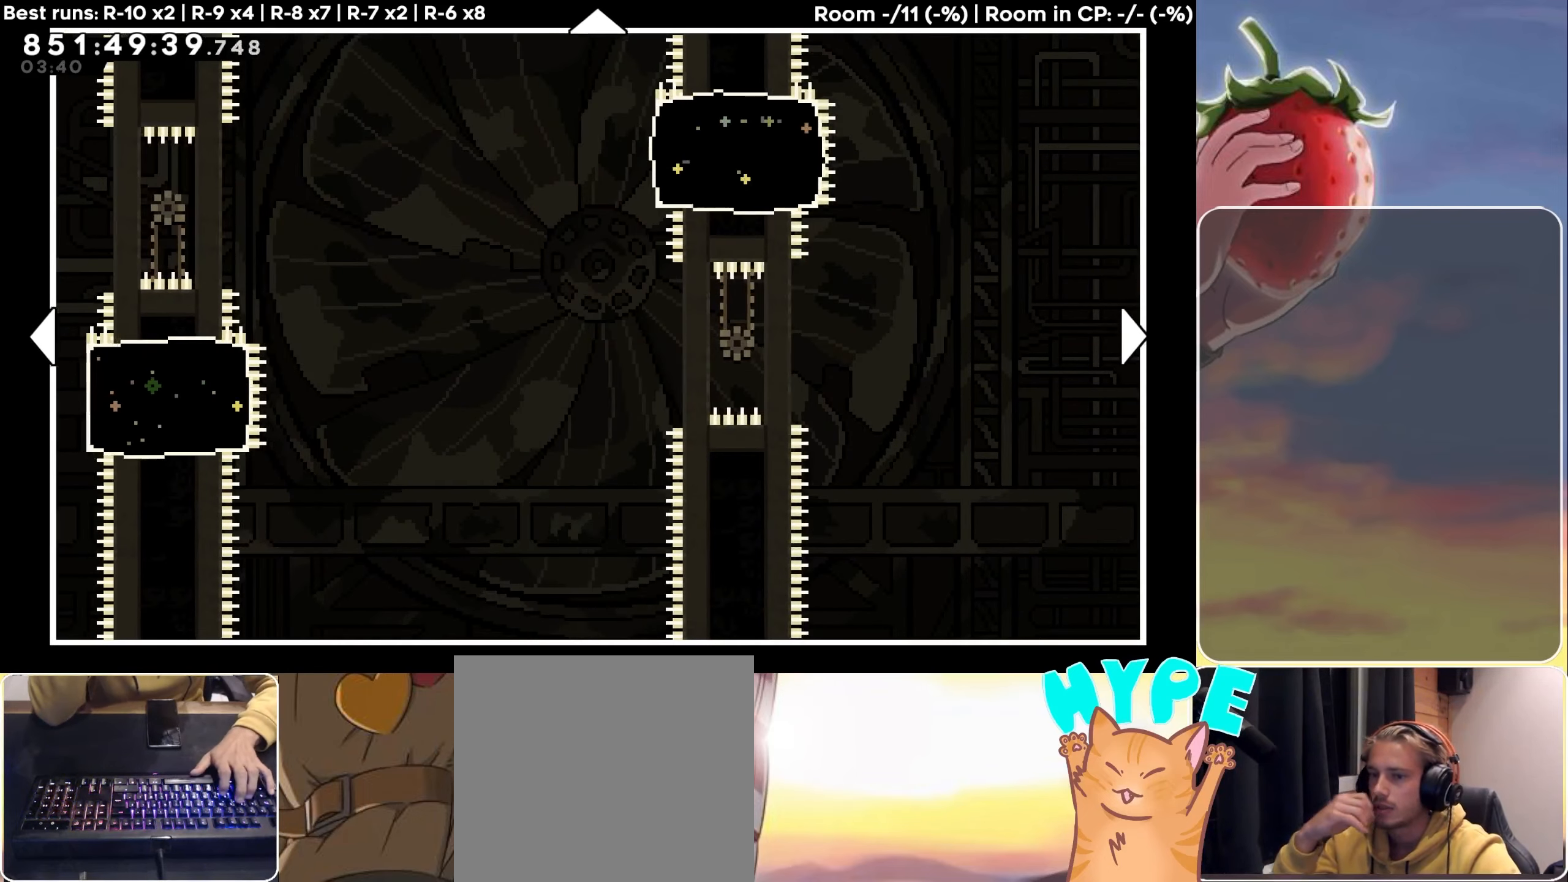
{"keys": [], "events": []}
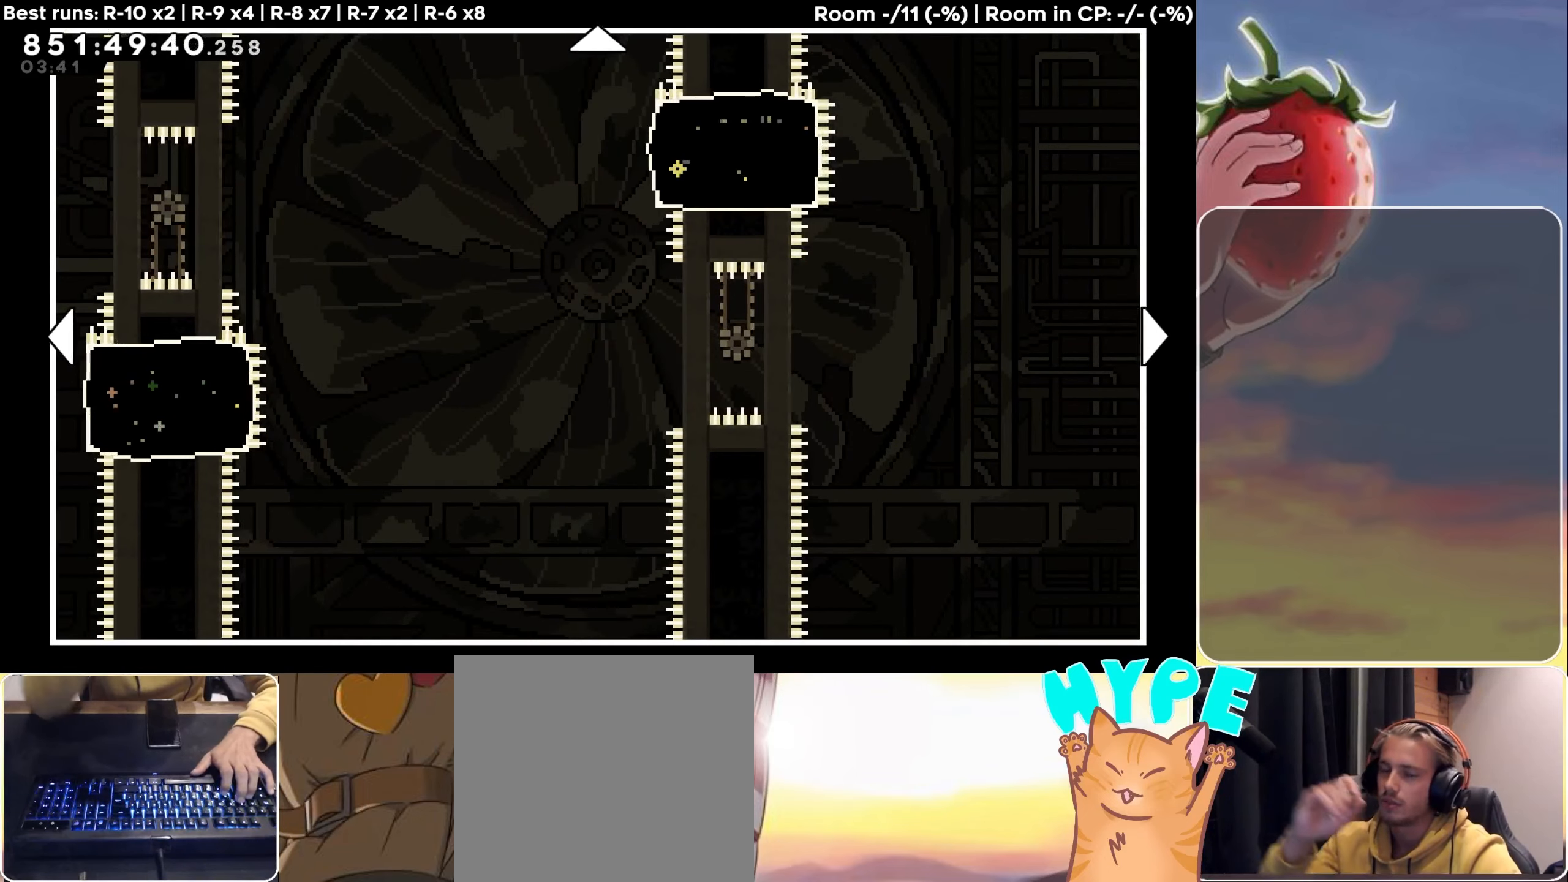
{"keys": ["left"], "events": [[367, "left", "down"]]}
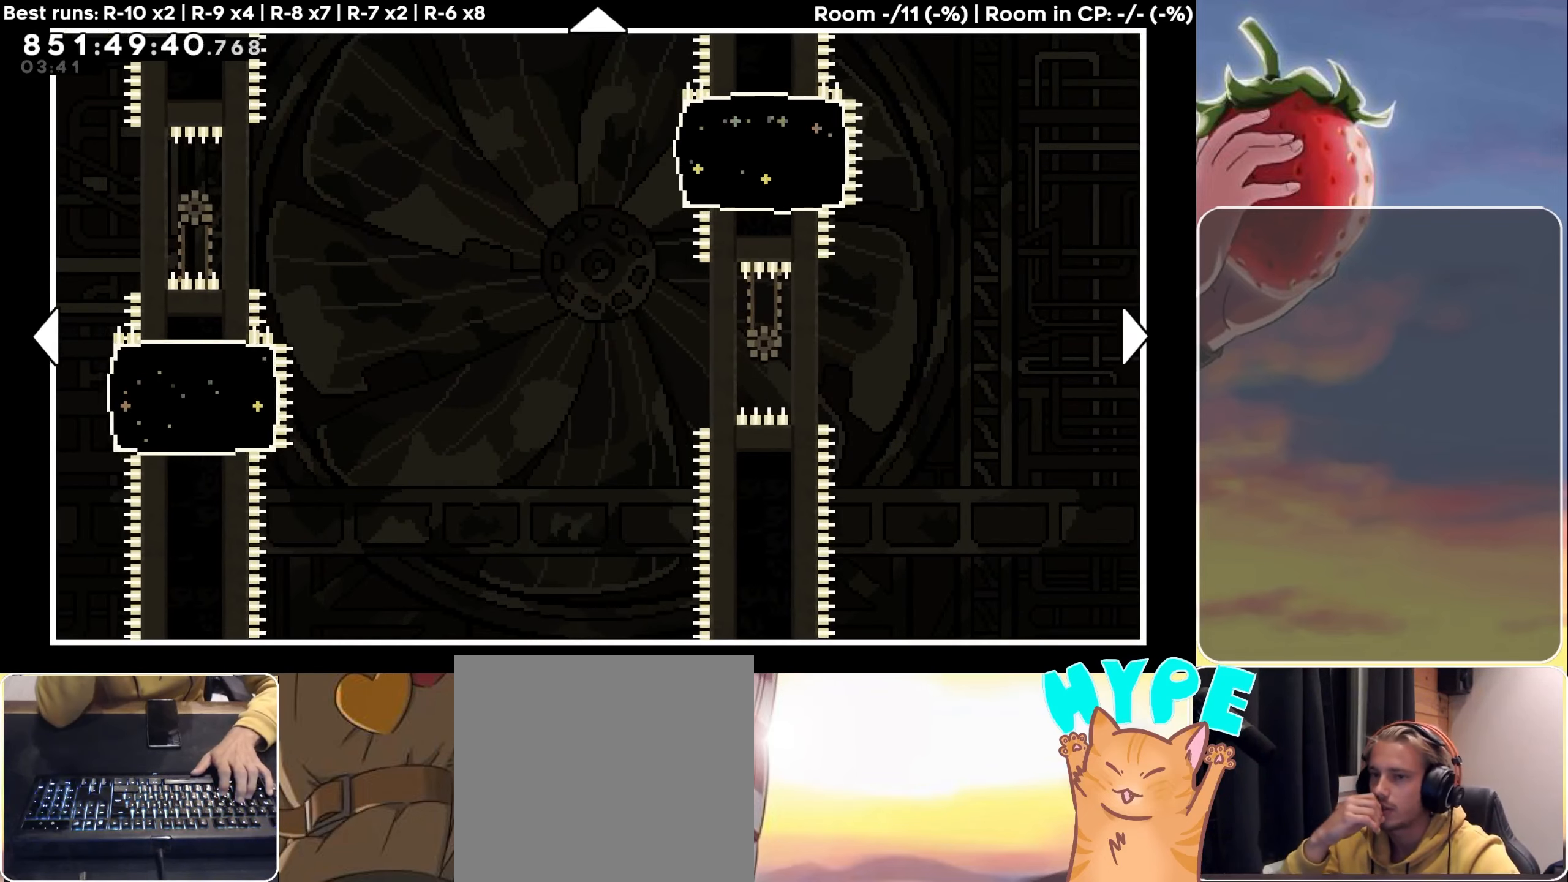
{"keys": [], "events": [[50, "left", "up"]]}
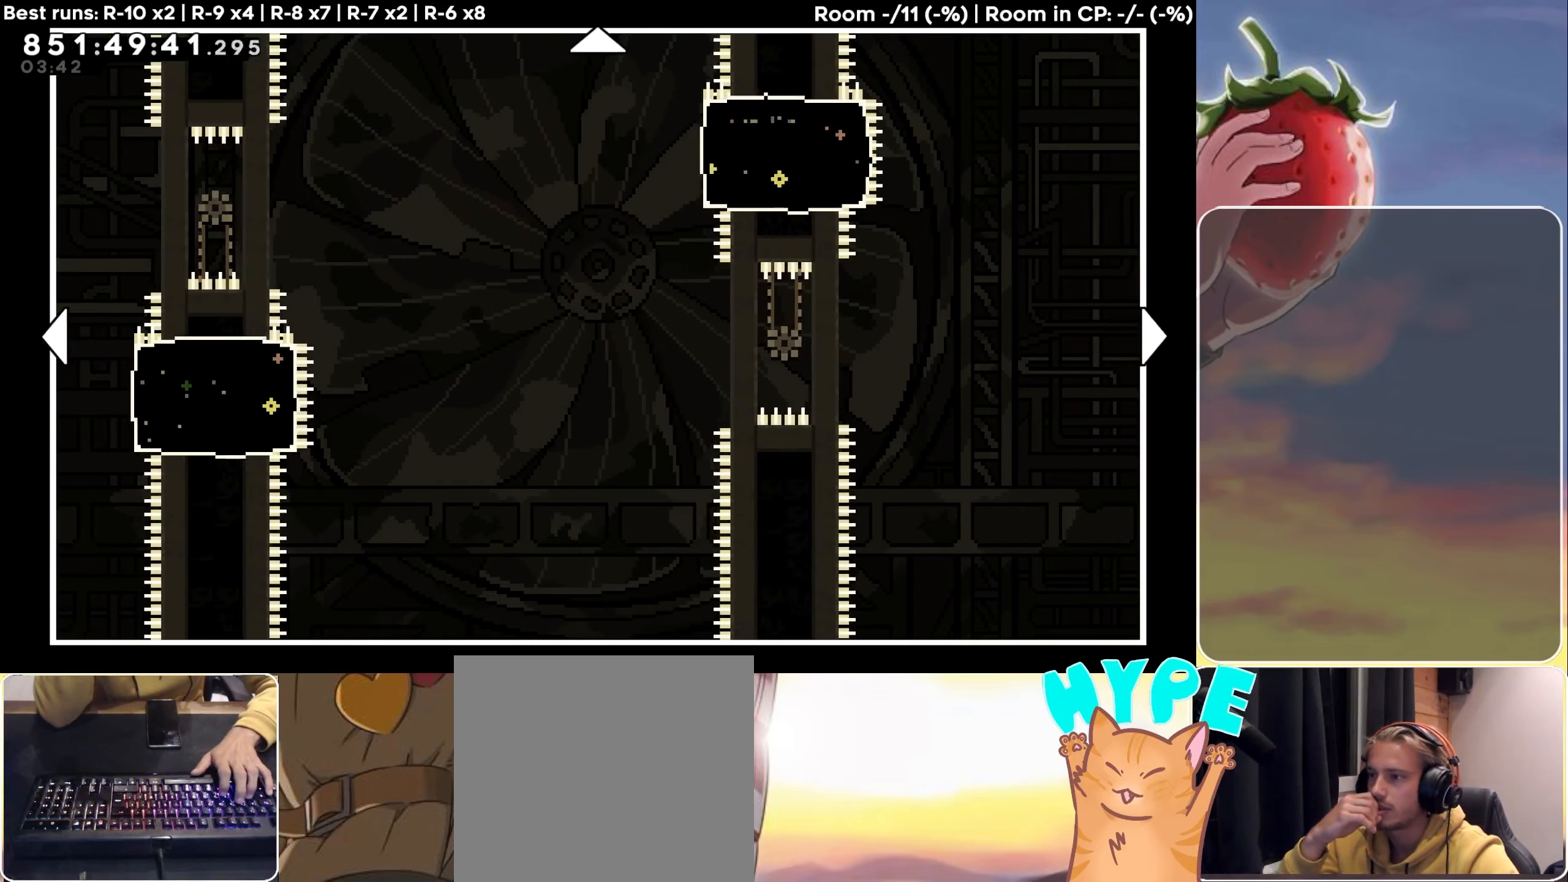
{"keys": [], "events": []}
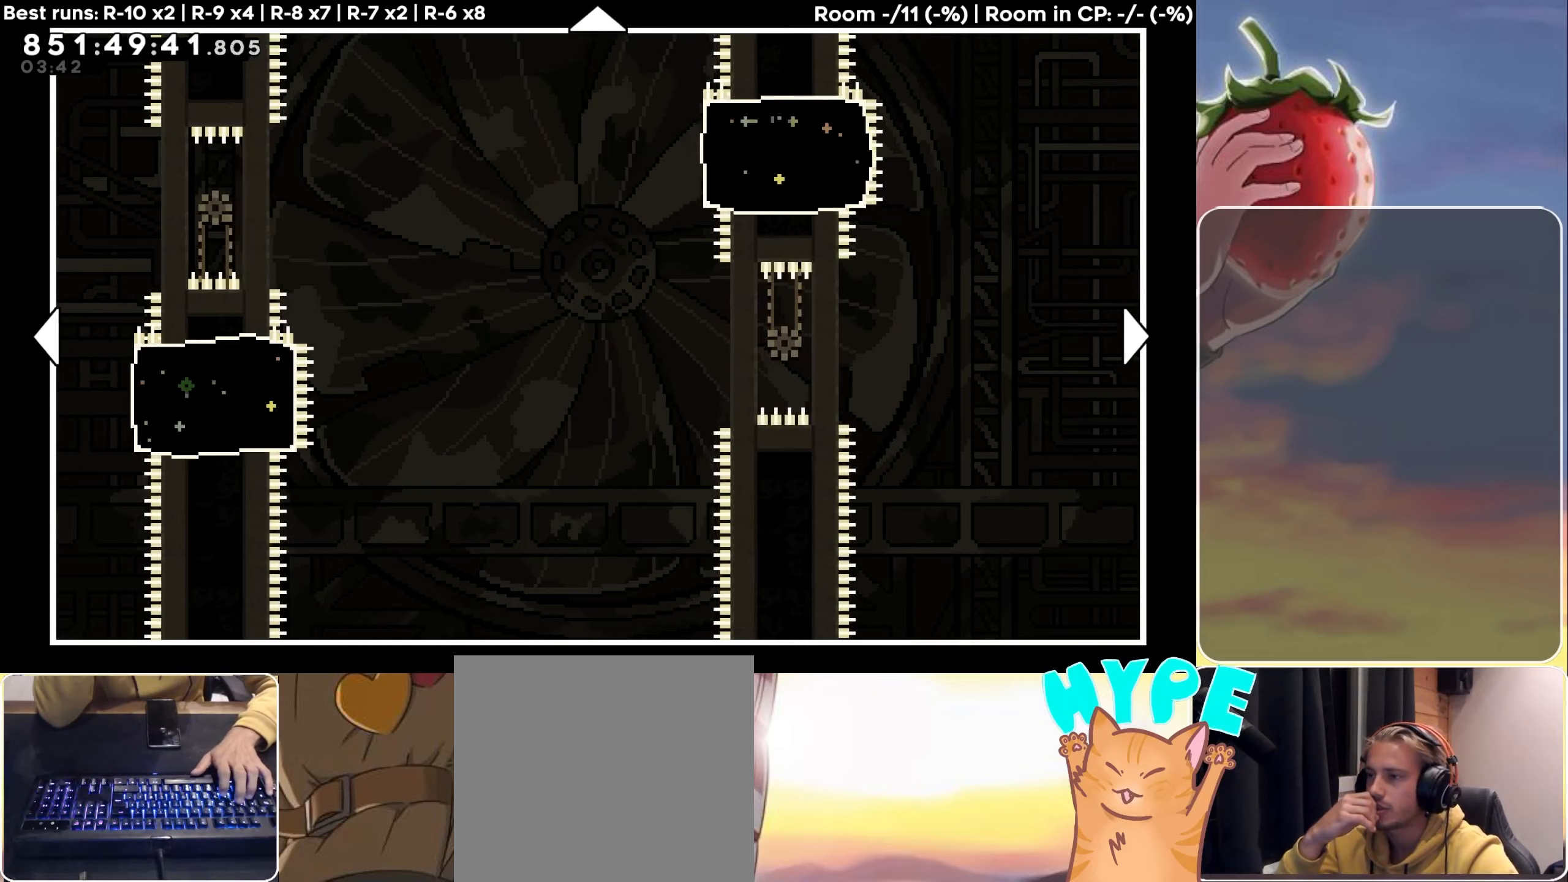
{"keys": [], "events": []}
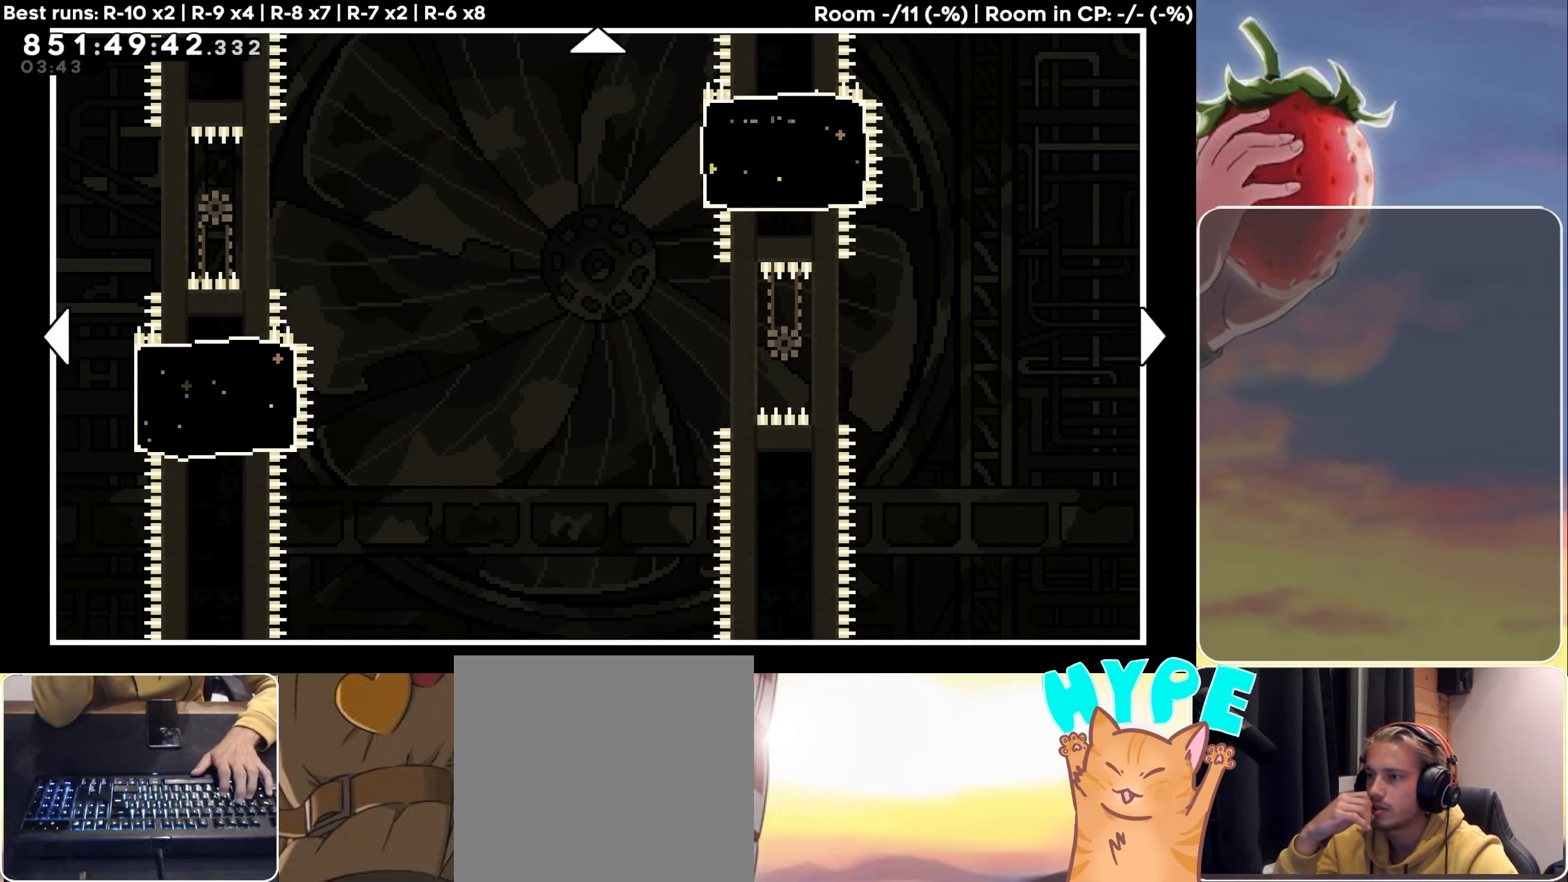
{"keys": [], "events": []}
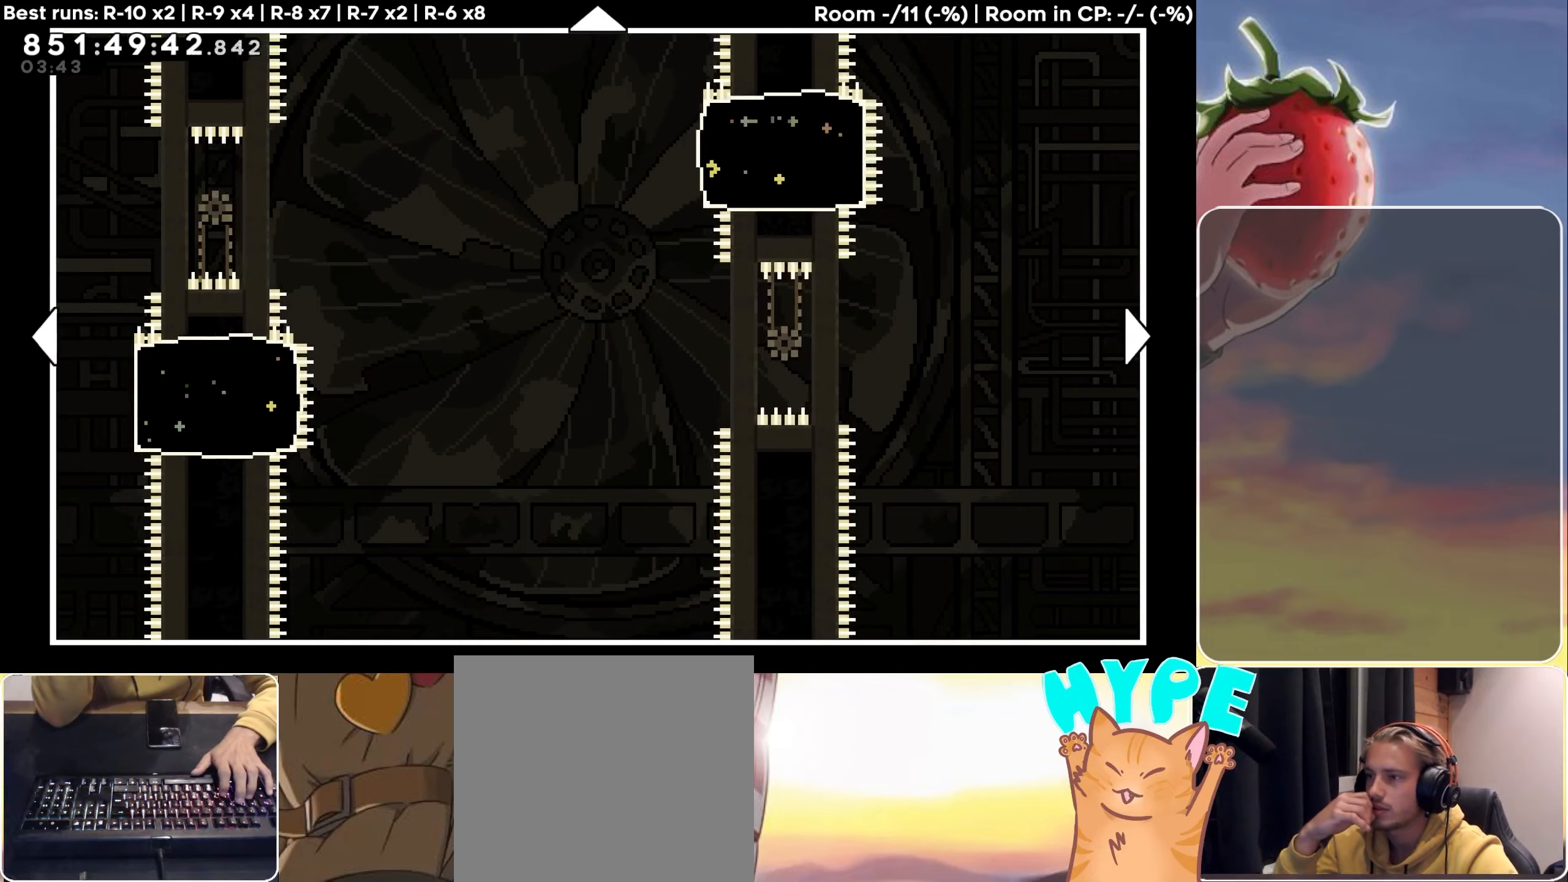
{"keys": ["right"], "events": [[67, "right", "down"]]}
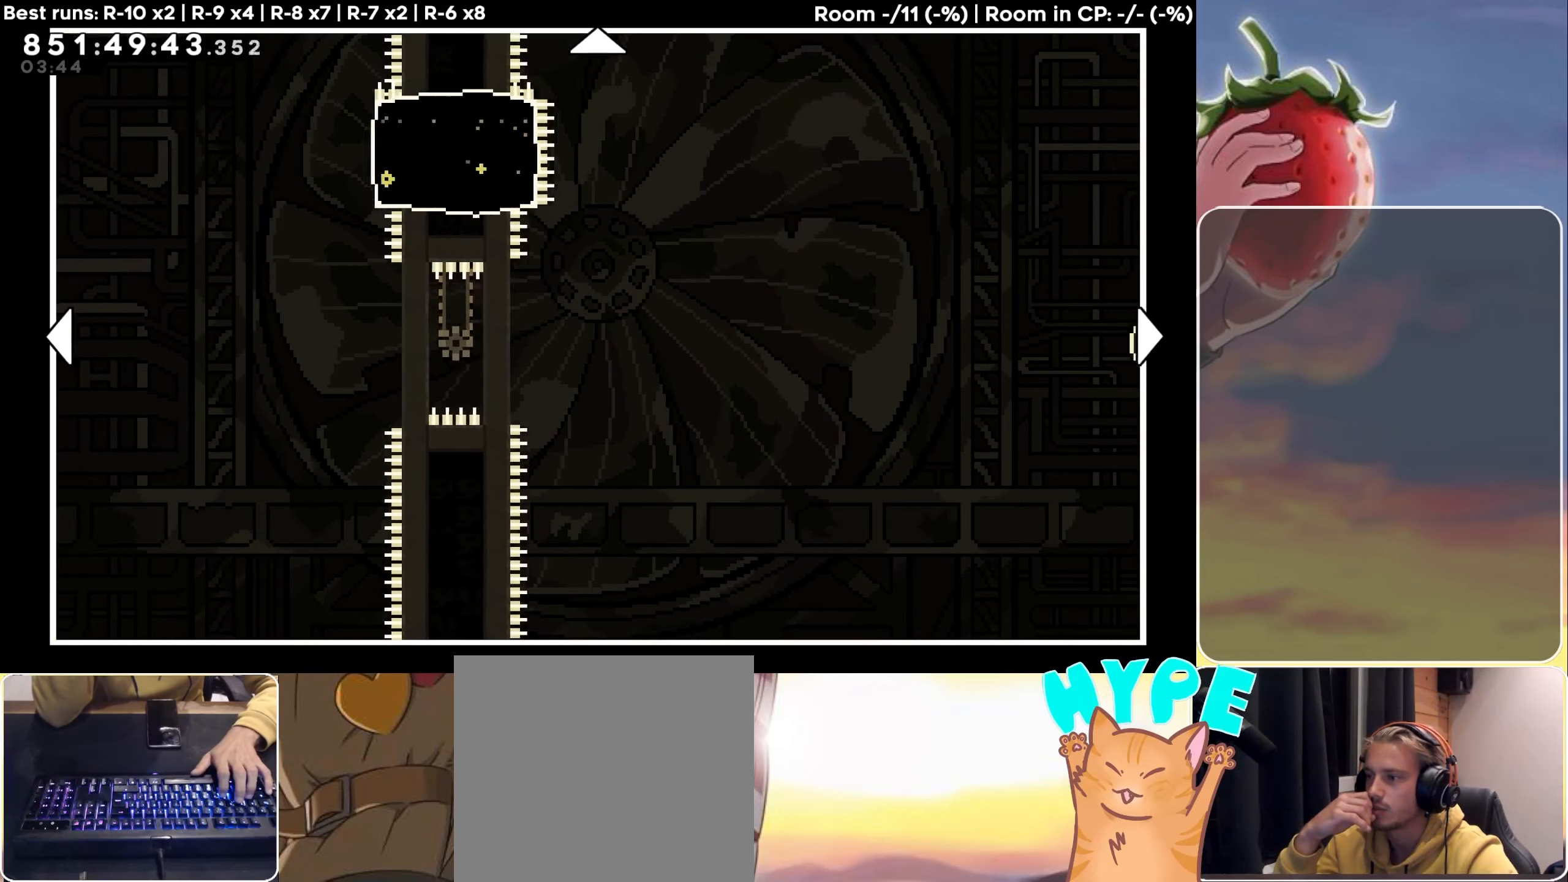
{"keys": [], "events": [[350, "right", "up"]]}
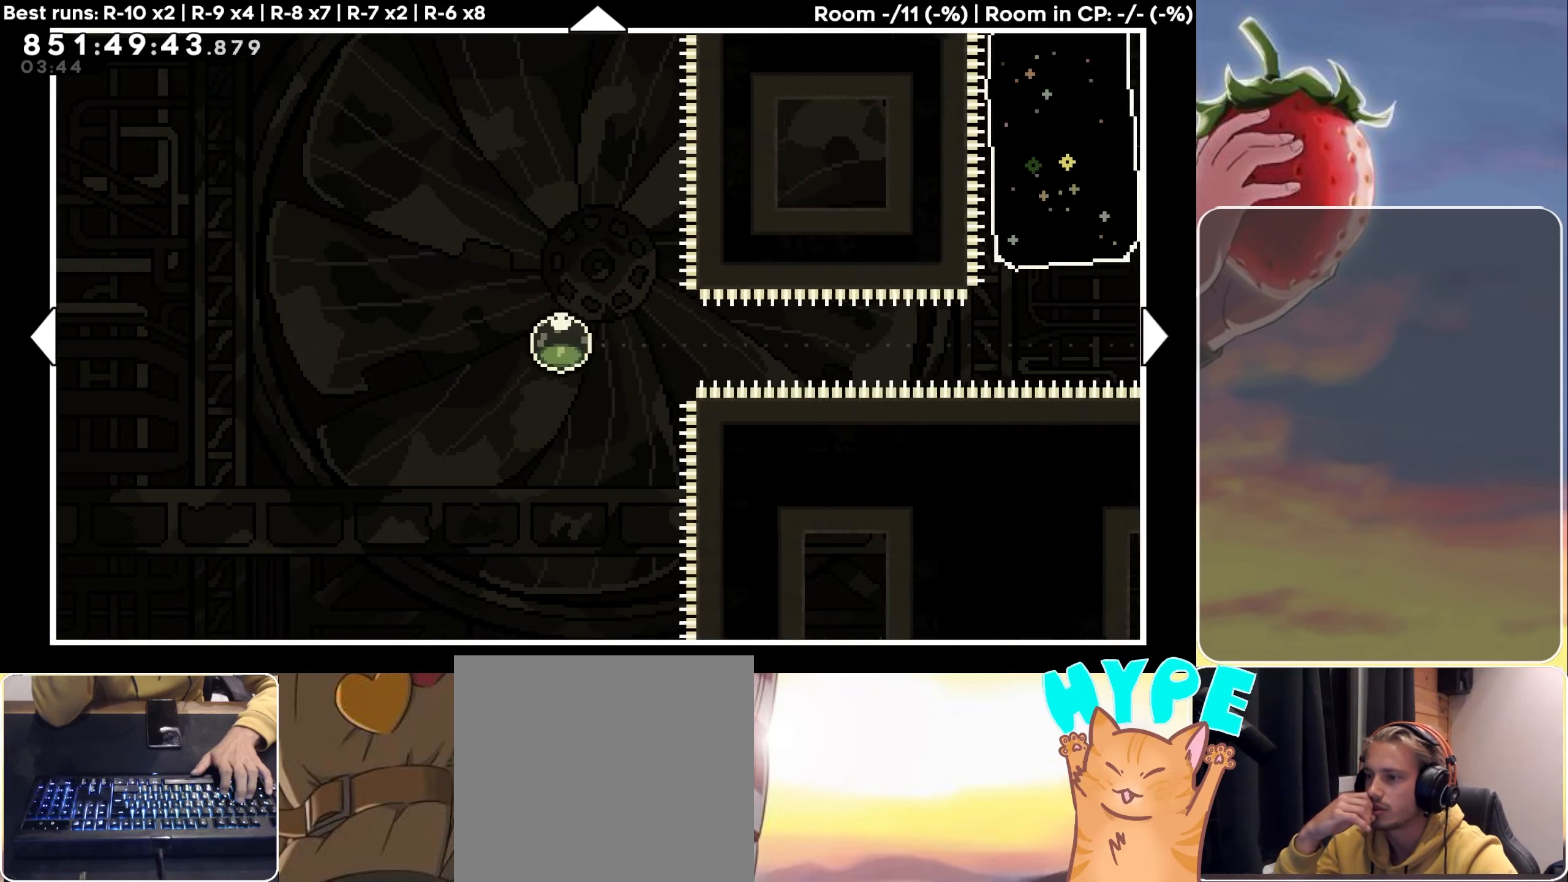
{"keys": ["right"], "events": [[184, "right", "down"]]}
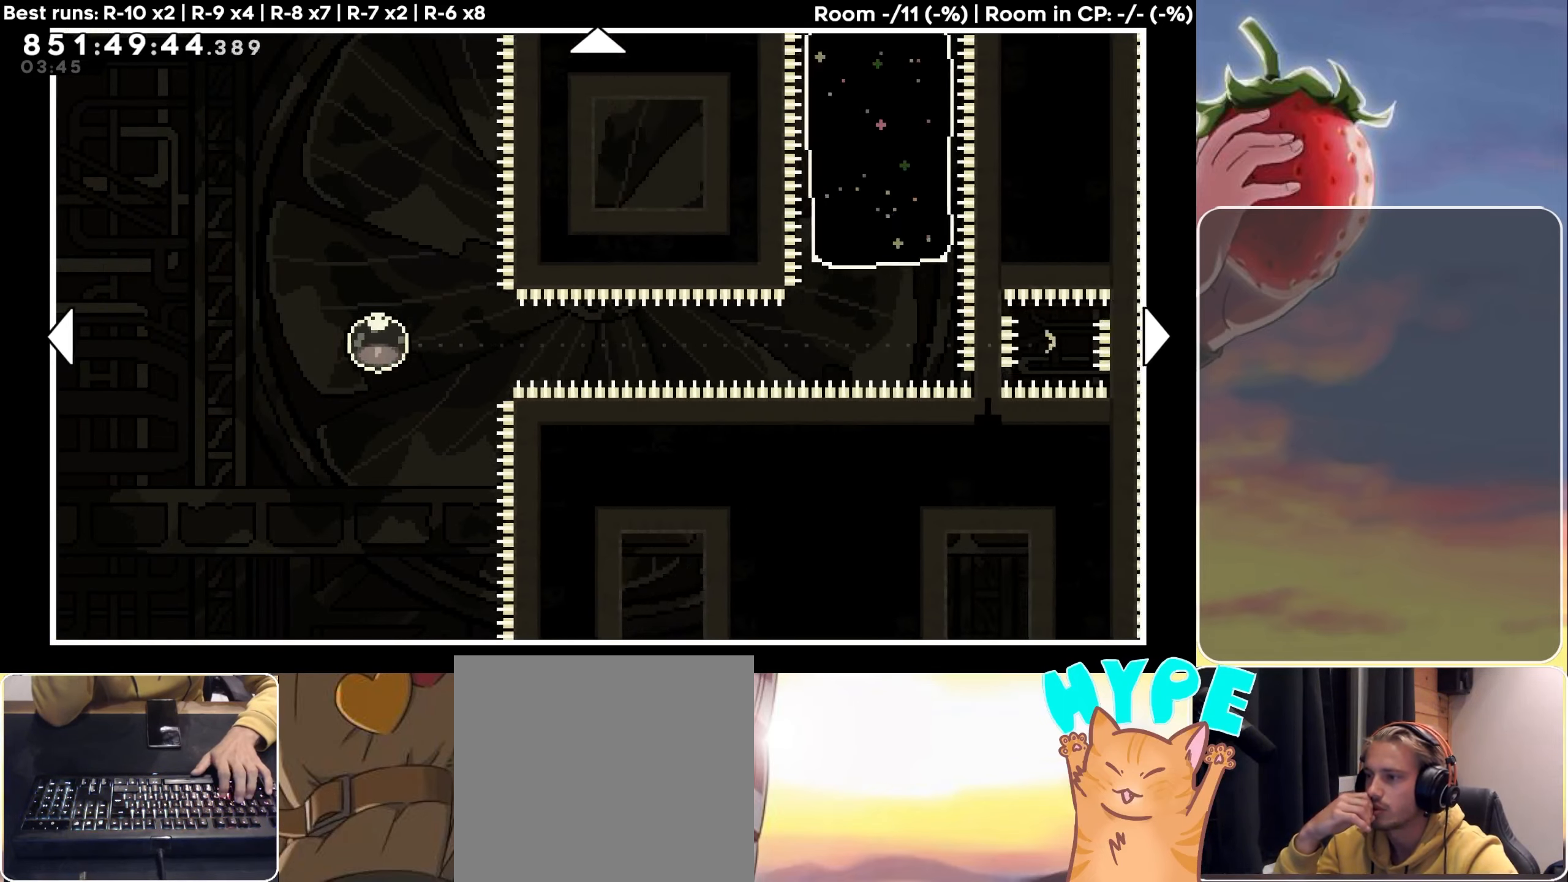
{"keys": [], "events": [[150, "right", "up"]]}
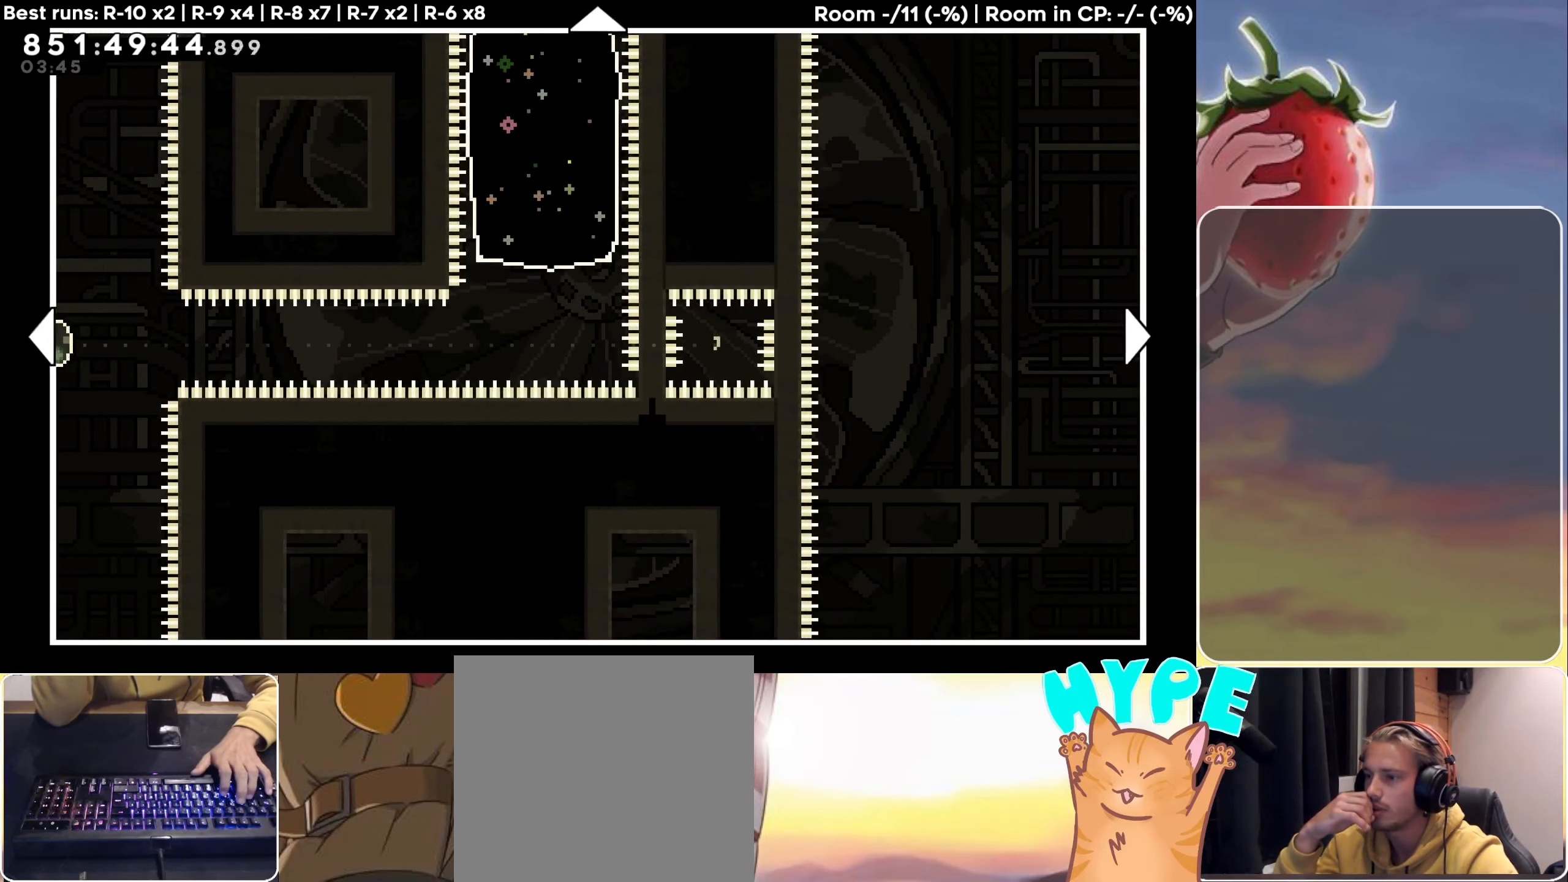
{"keys": ["up"], "events": [[117, "up", "down"]]}
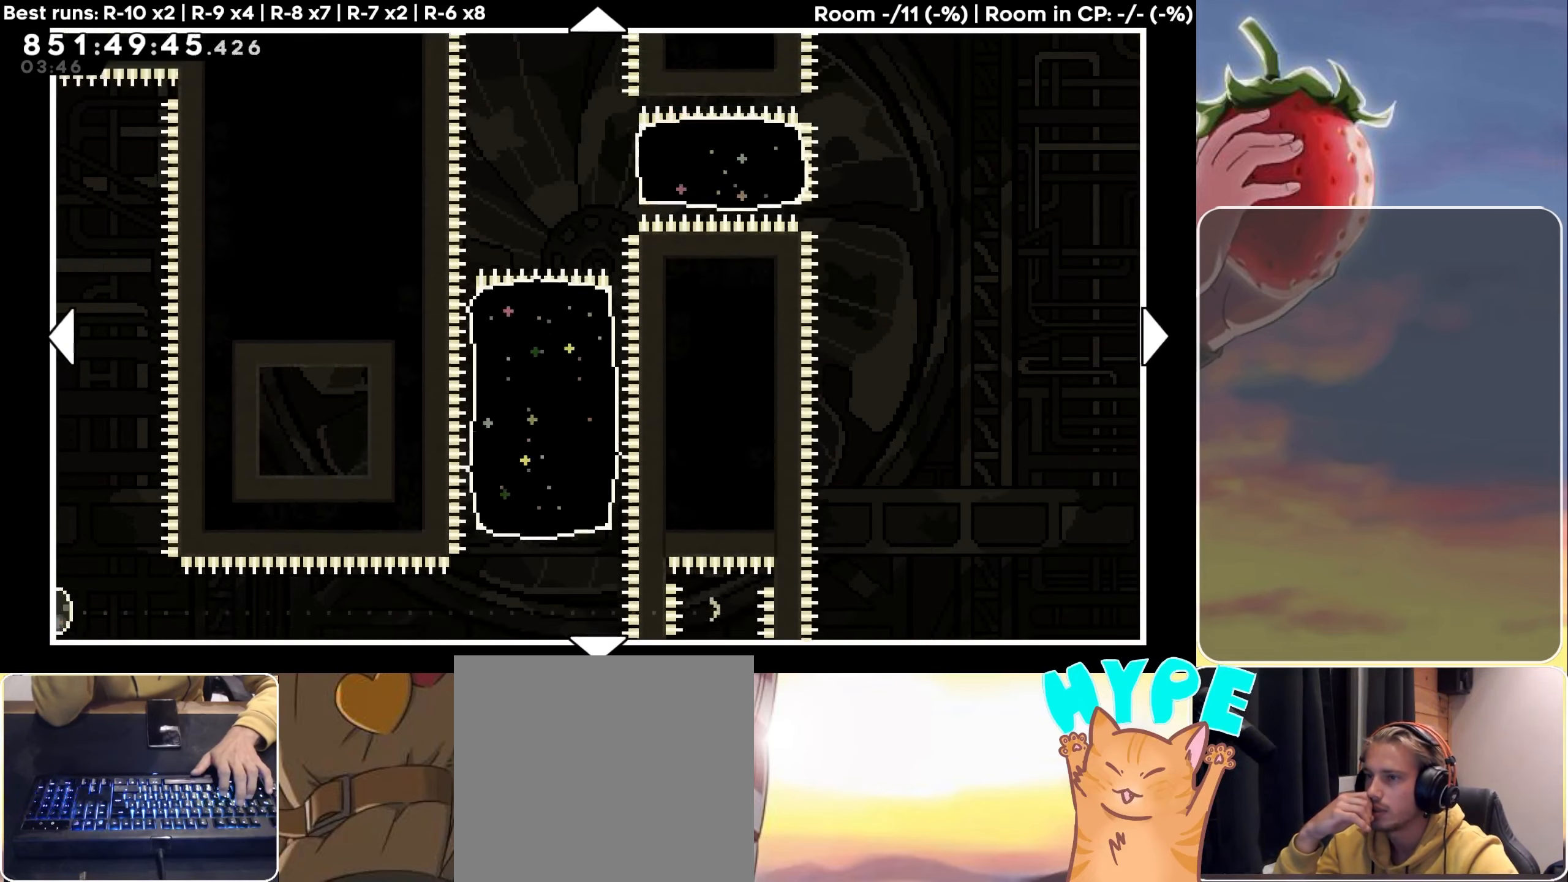
{"keys": [], "events": [[50, "up", "up"]]}
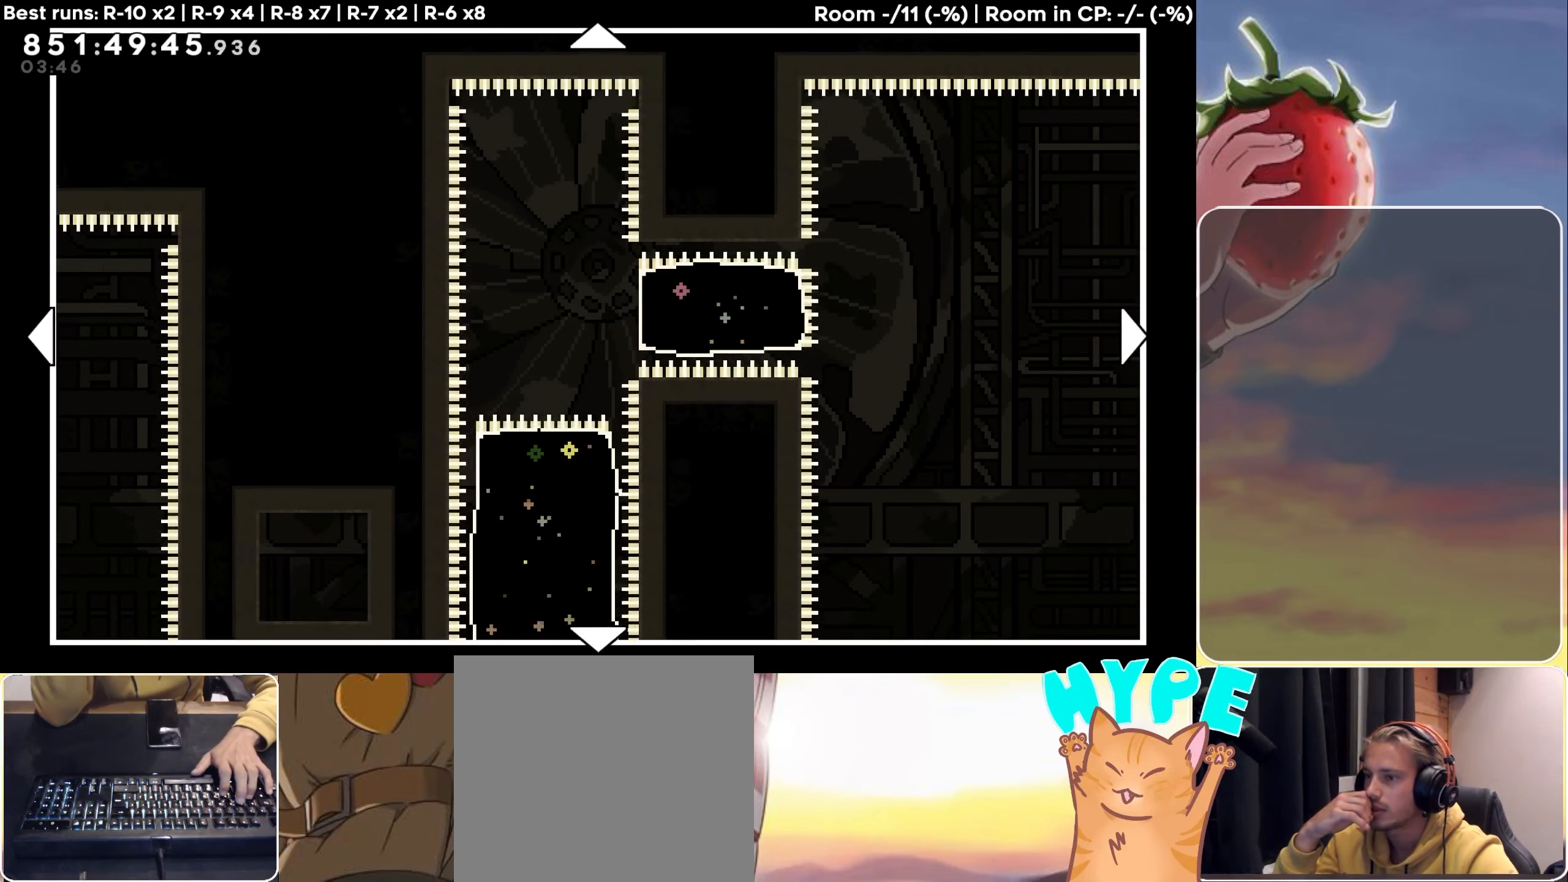
{"keys": [], "events": []}
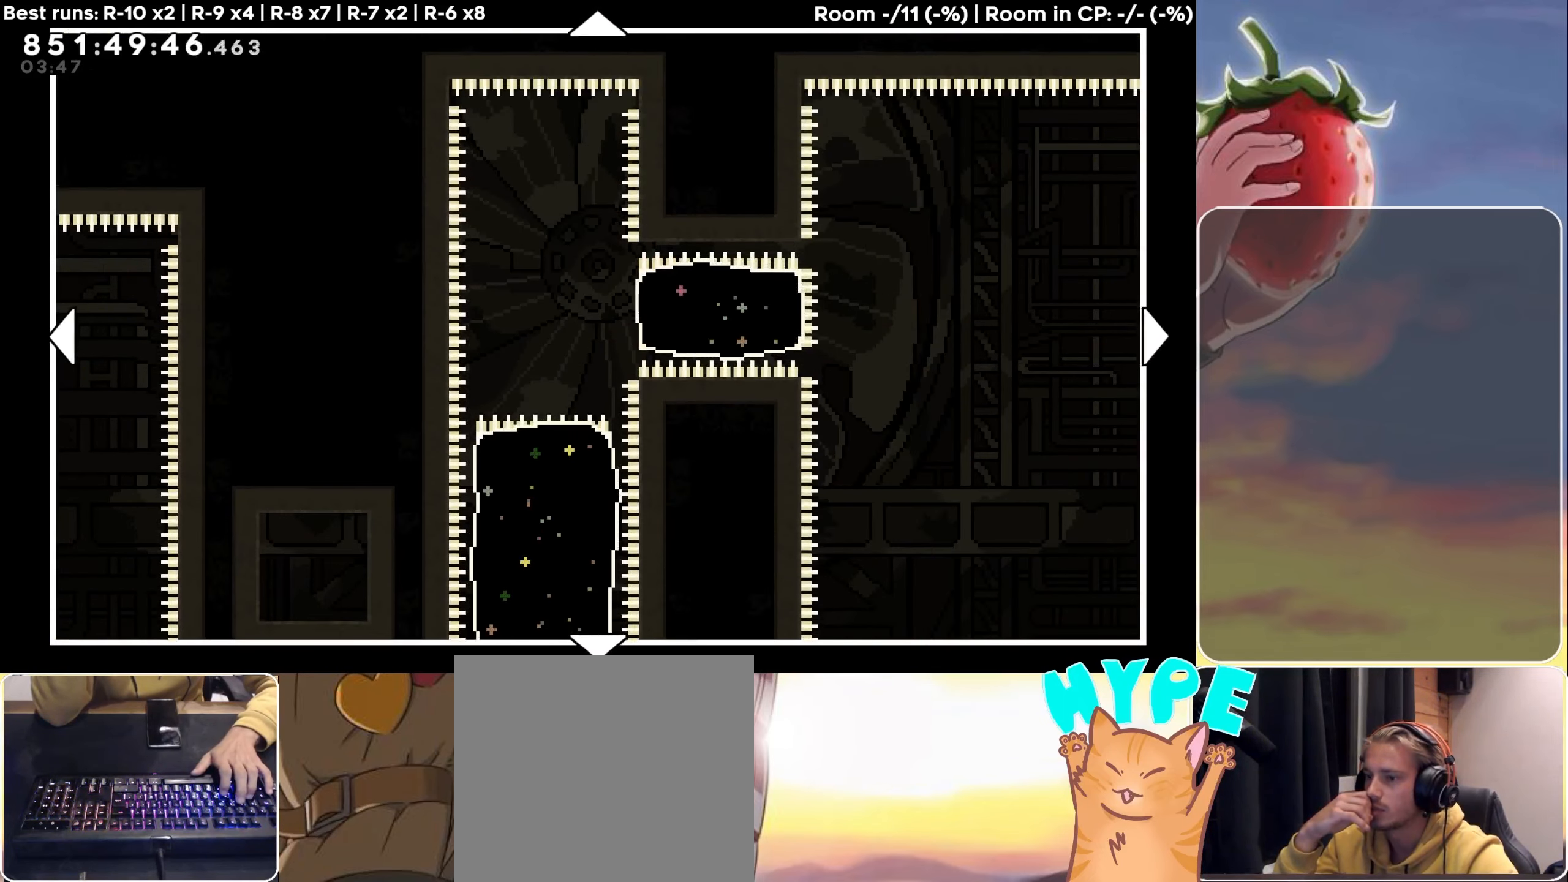
{"keys": [], "events": []}
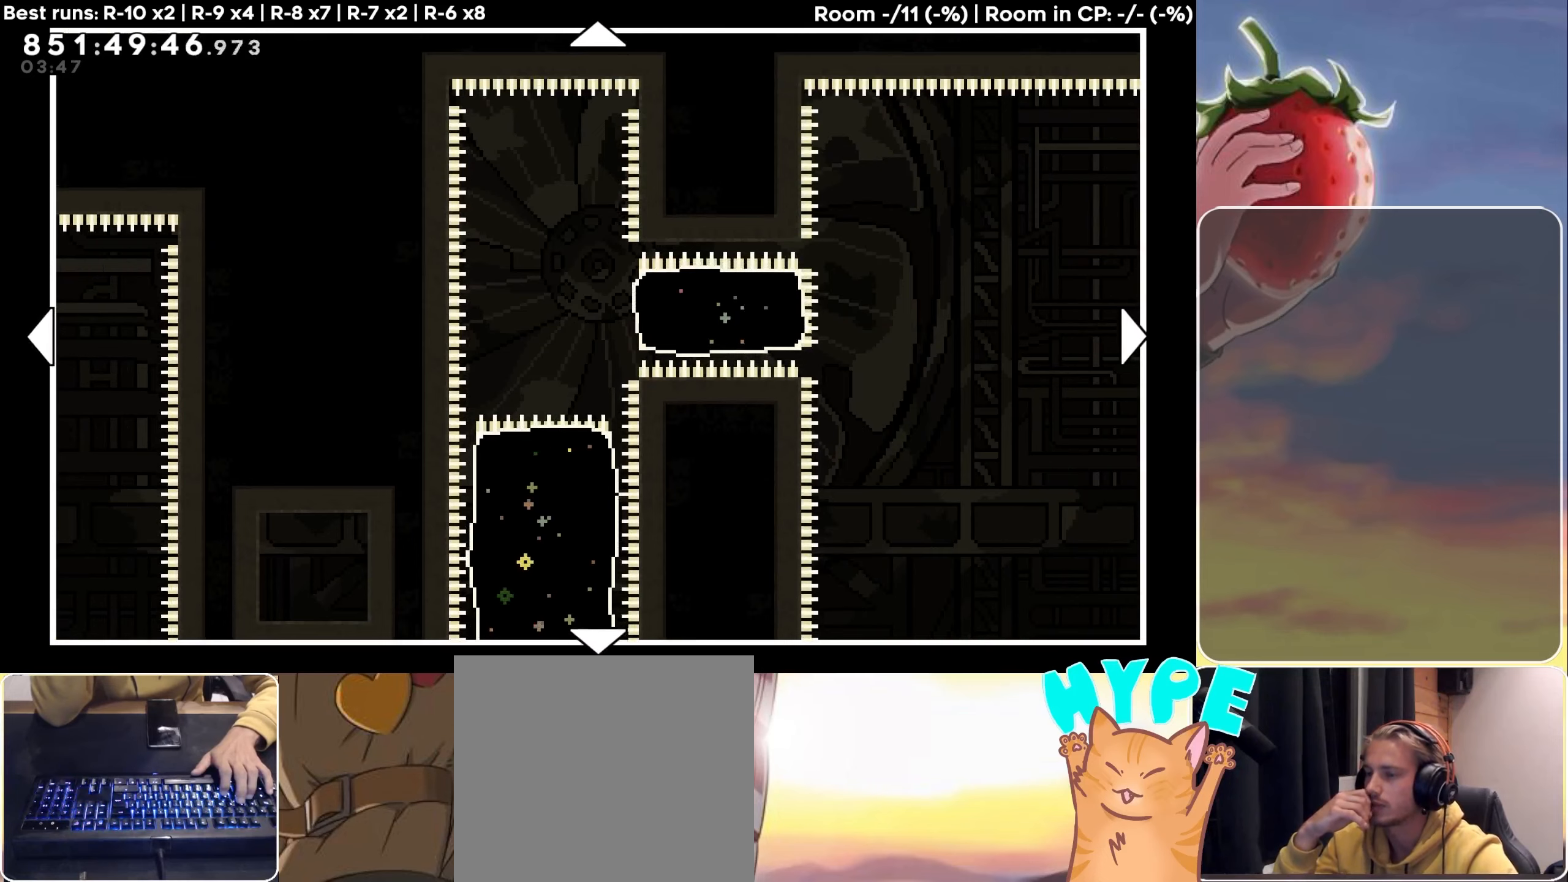
{"keys": [], "events": []}
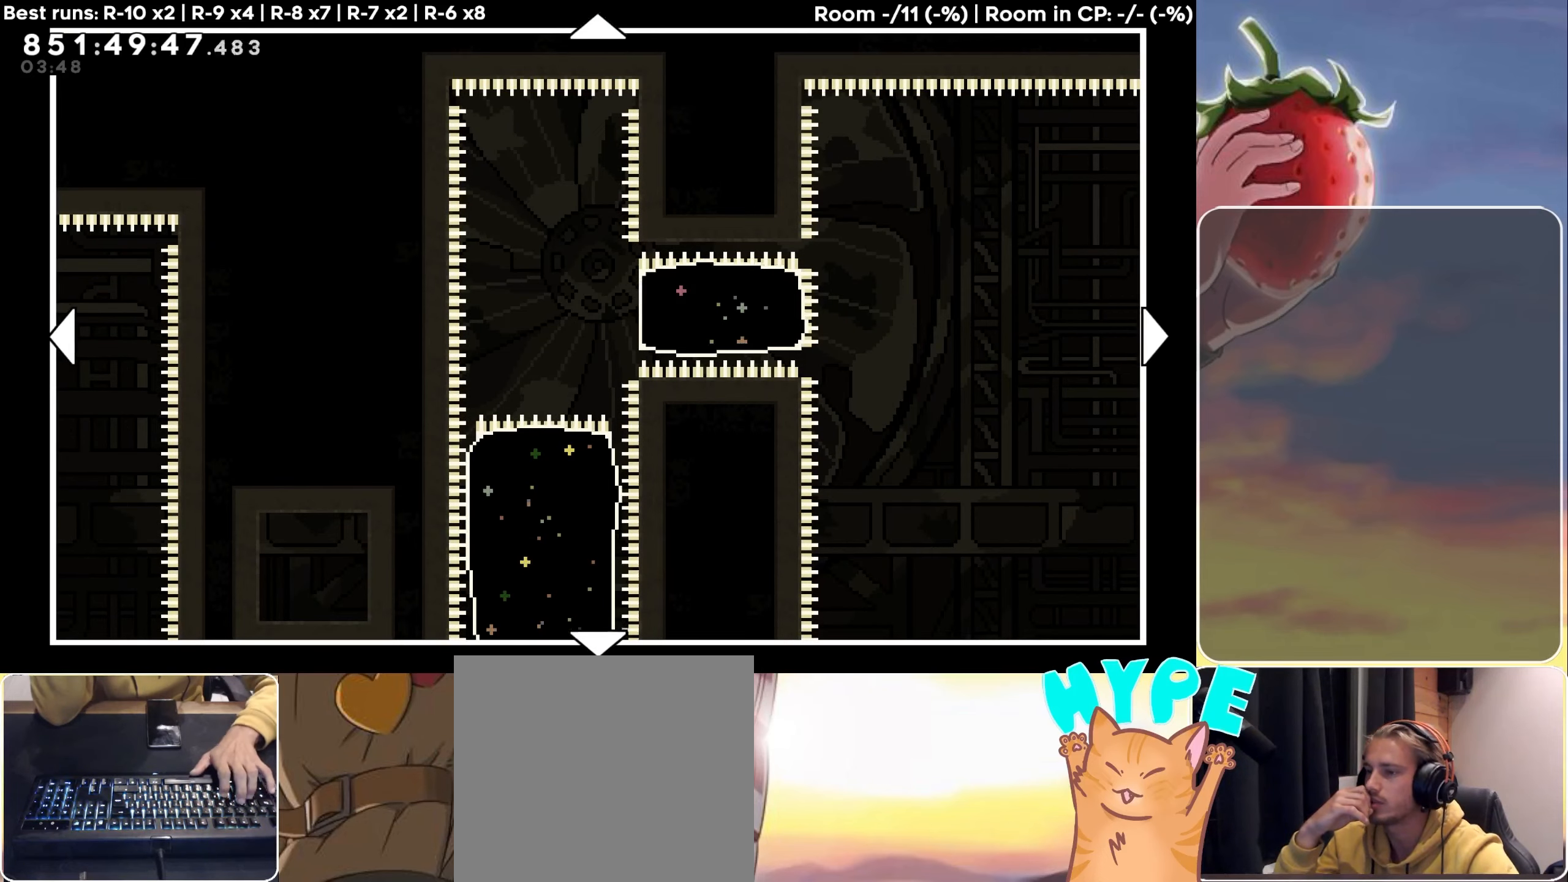
{"keys": [], "events": []}
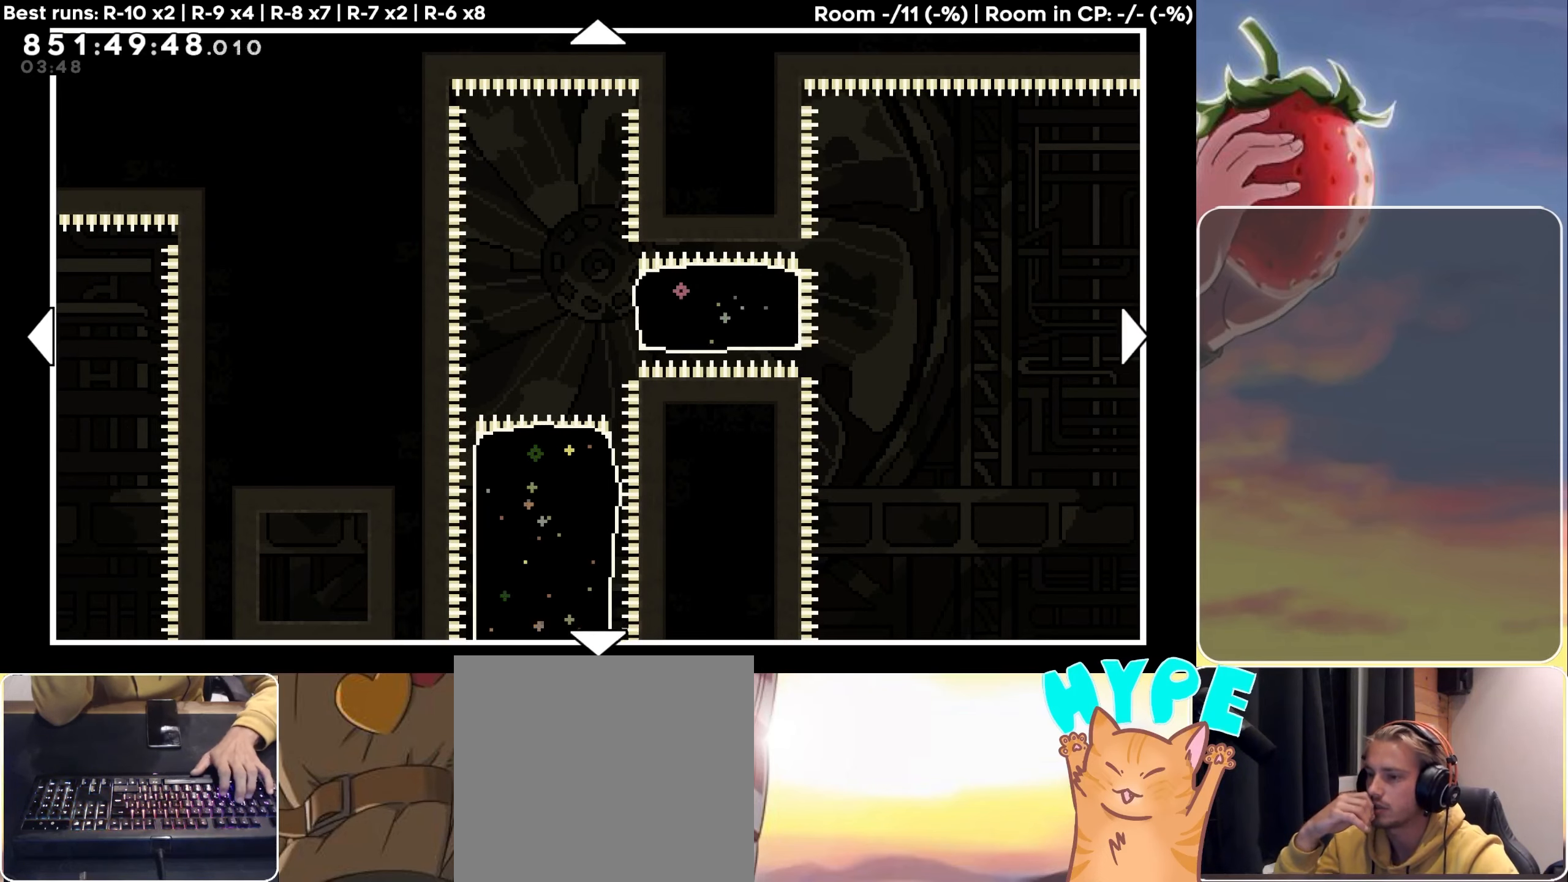
{"keys": [], "events": []}
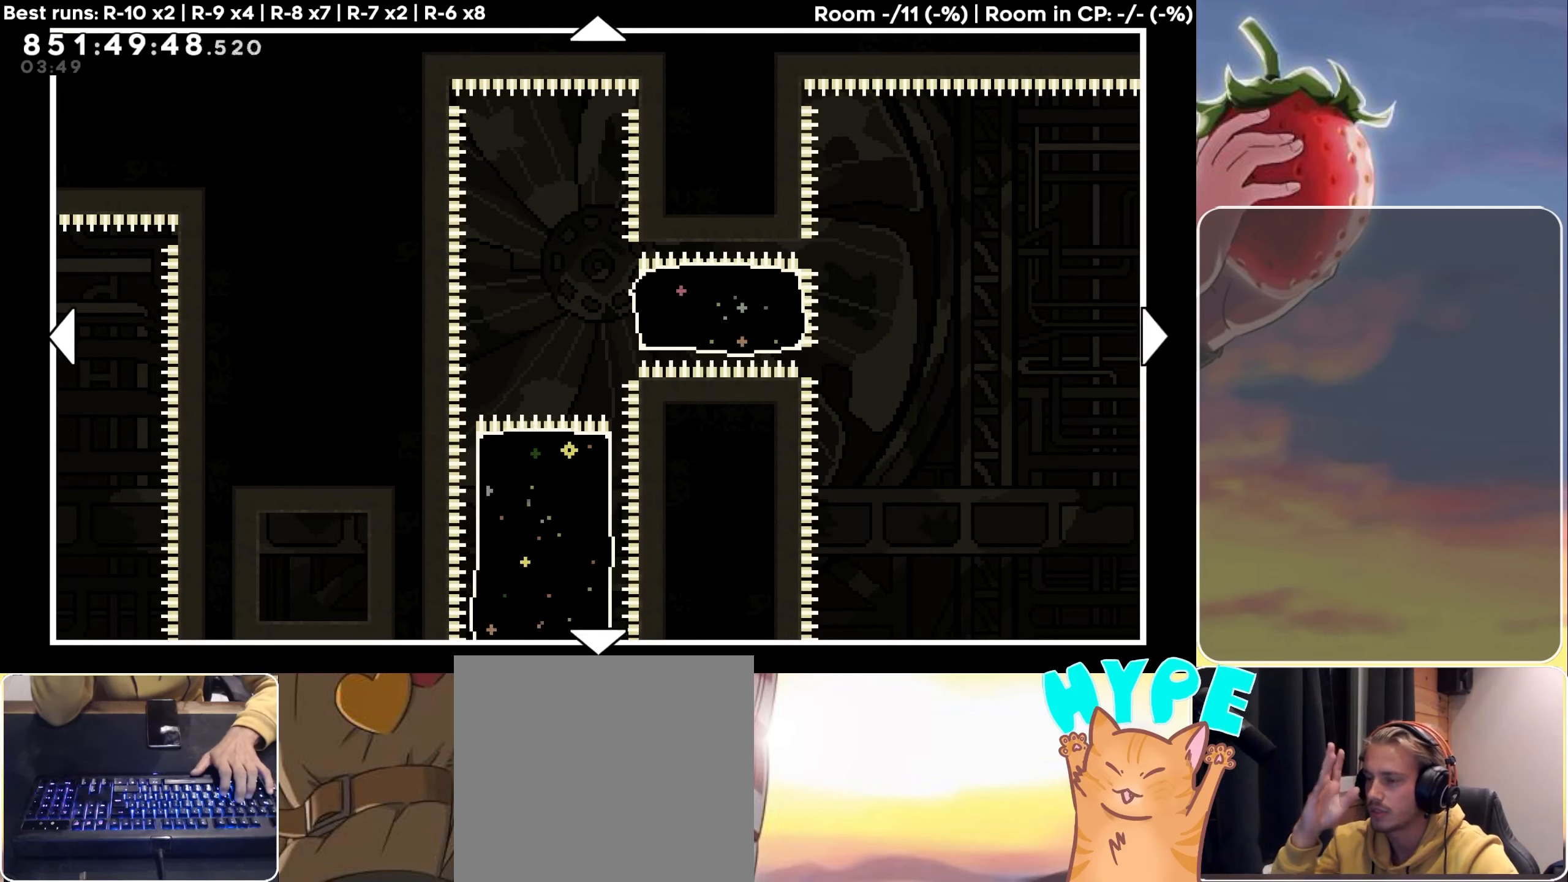
{"keys": ["right"], "events": [[333, "right", "down"]]}
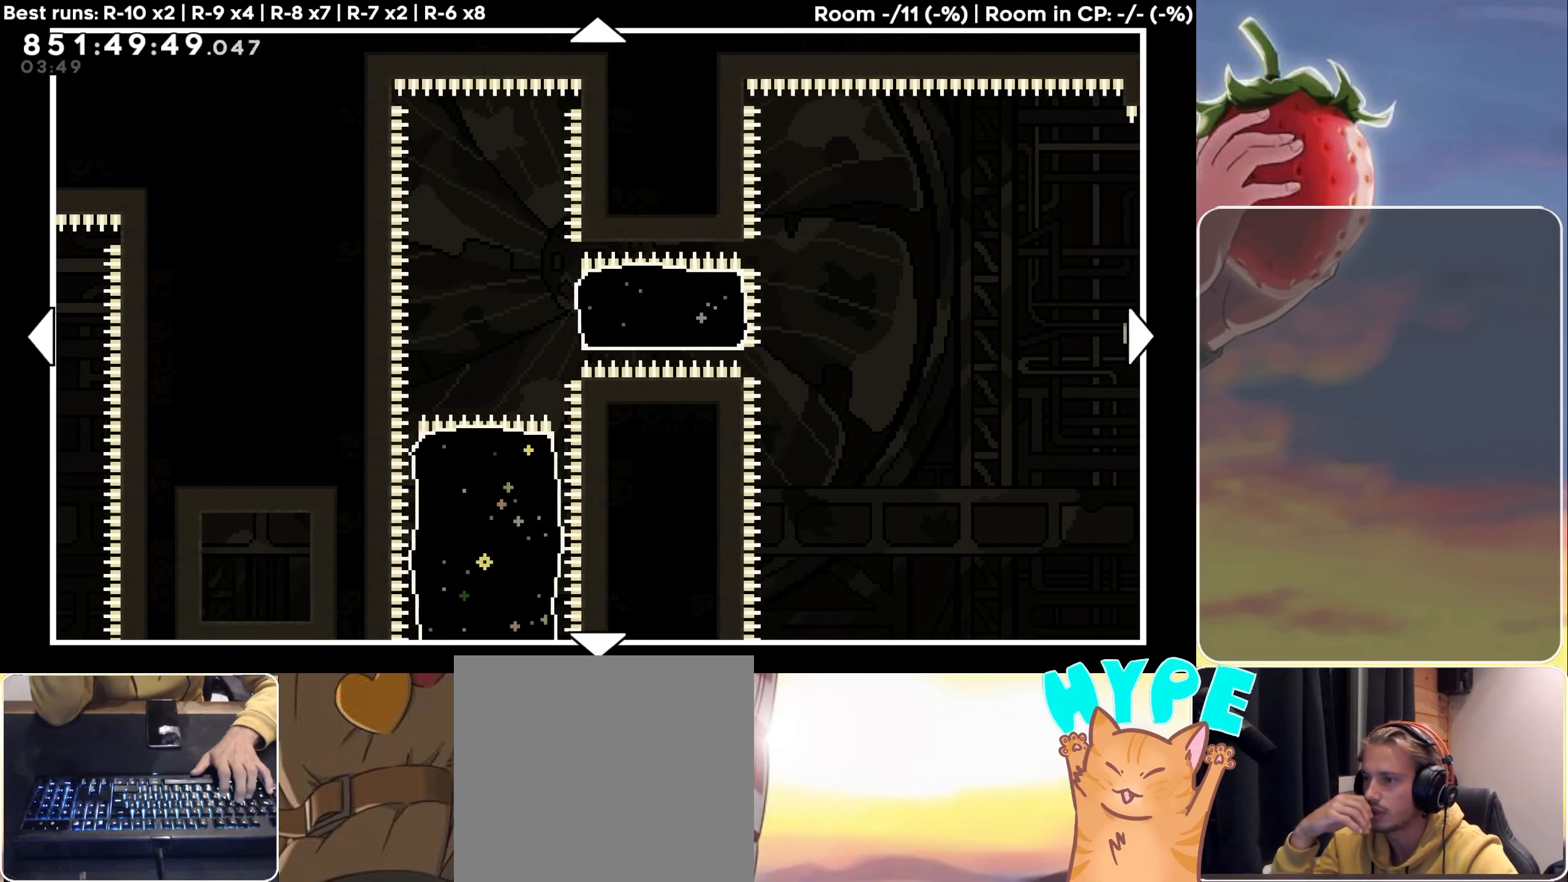
{"keys": [], "events": [[433, "right", "up"]]}
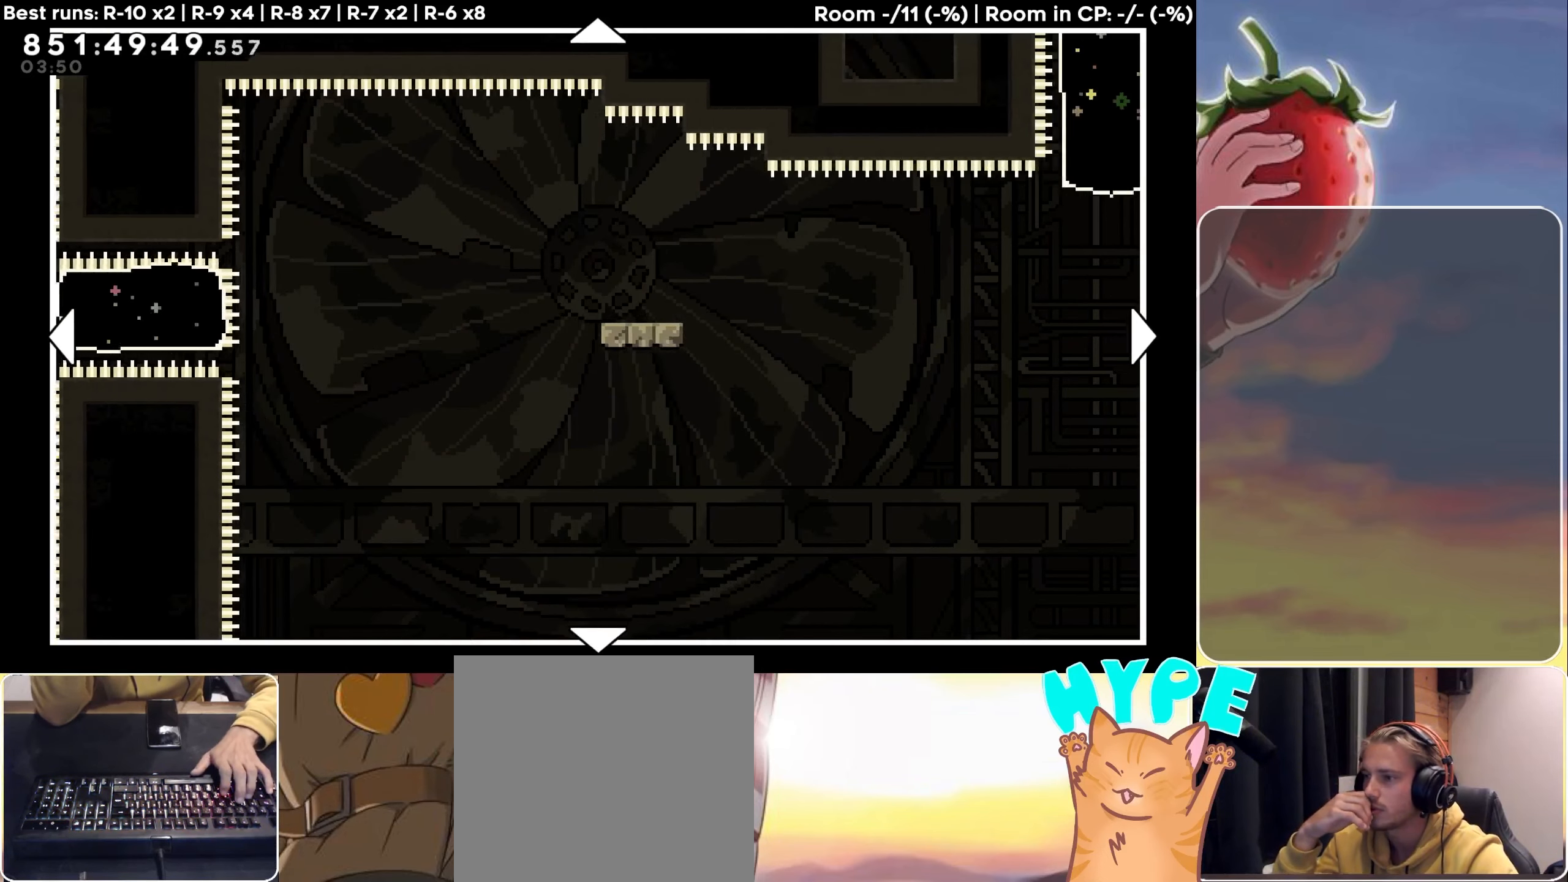
{"keys": [], "events": []}
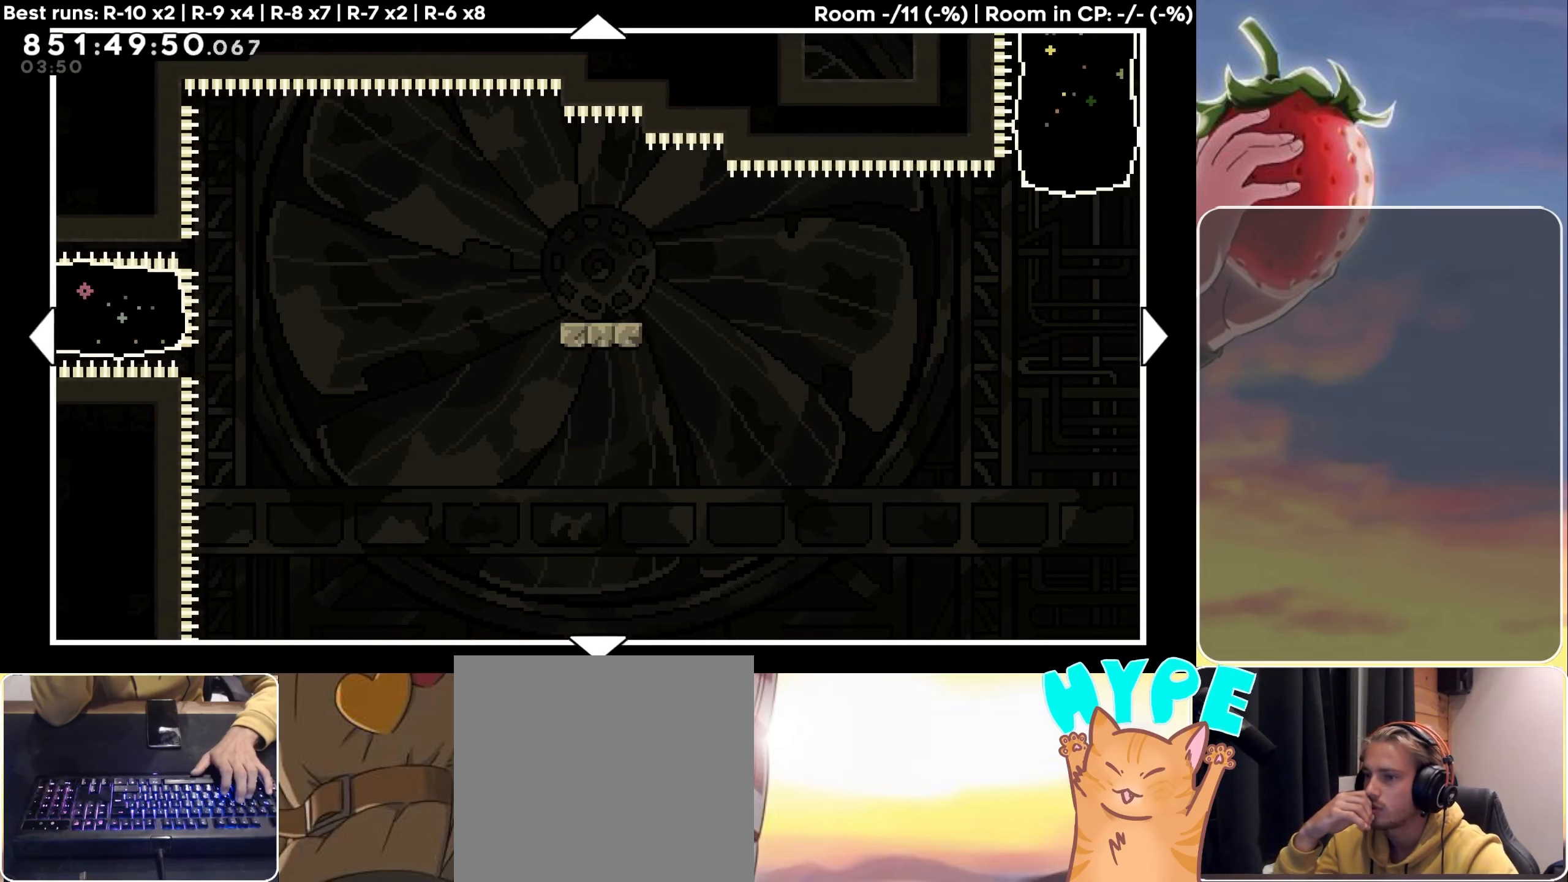
{"keys": [], "events": []}
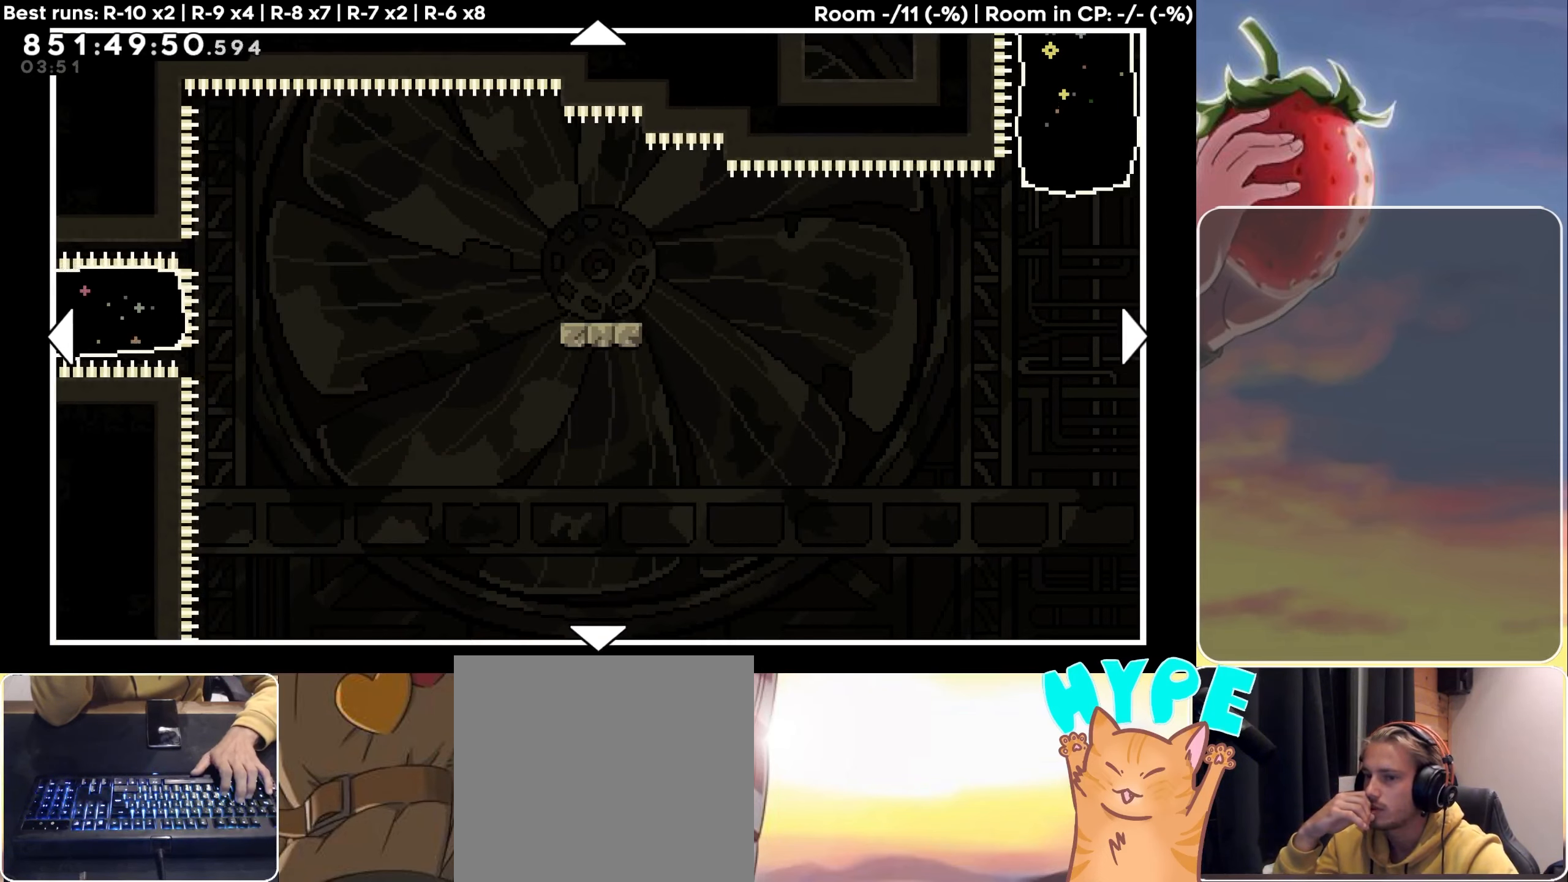
{"keys": [], "events": []}
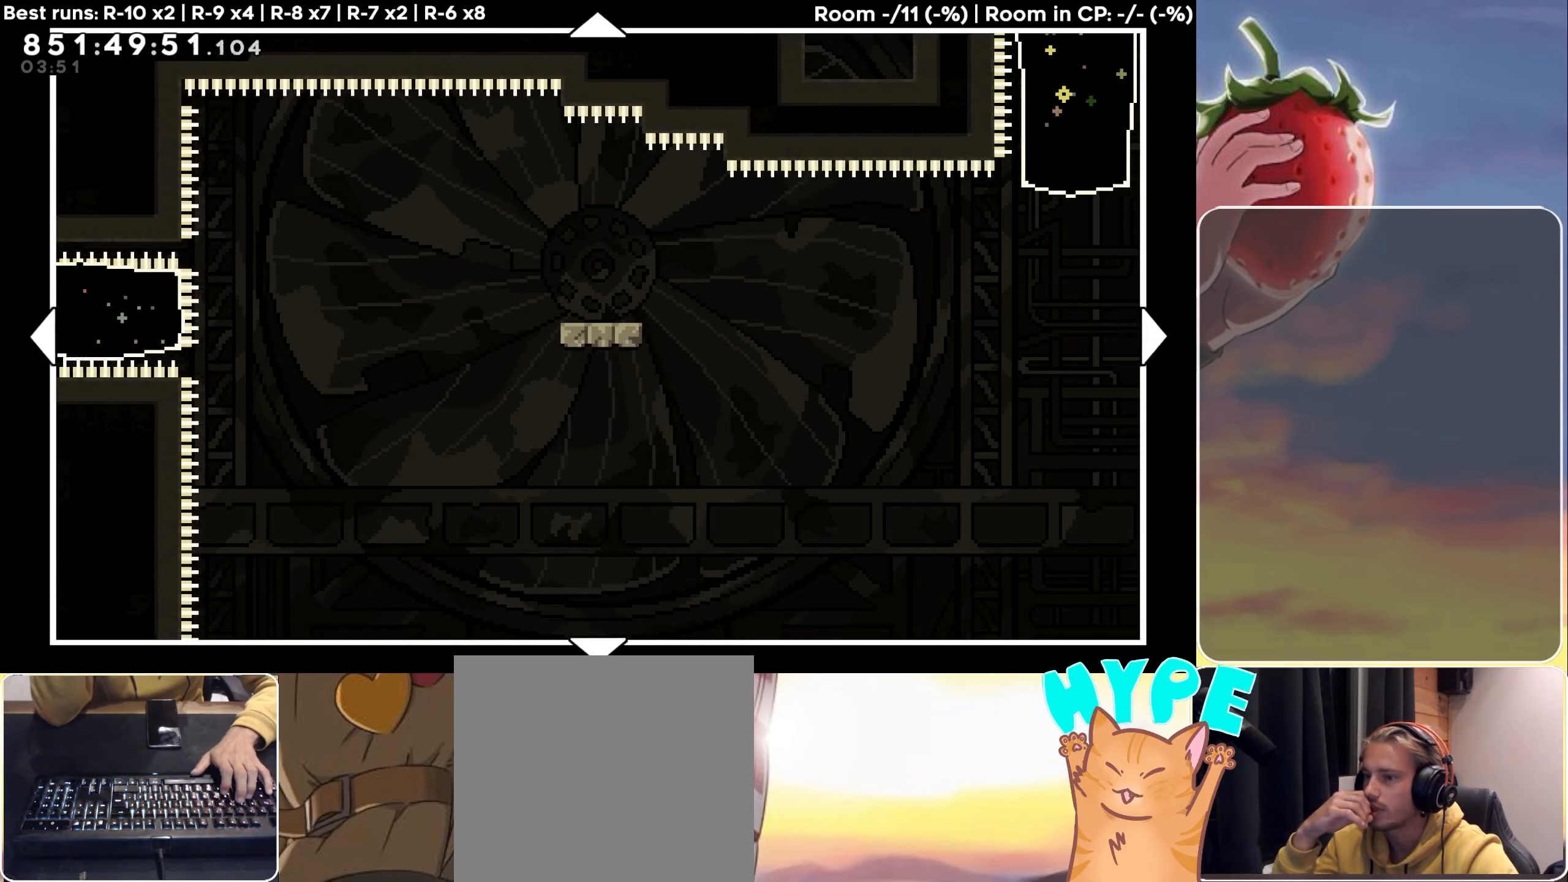
{"keys": [], "events": []}
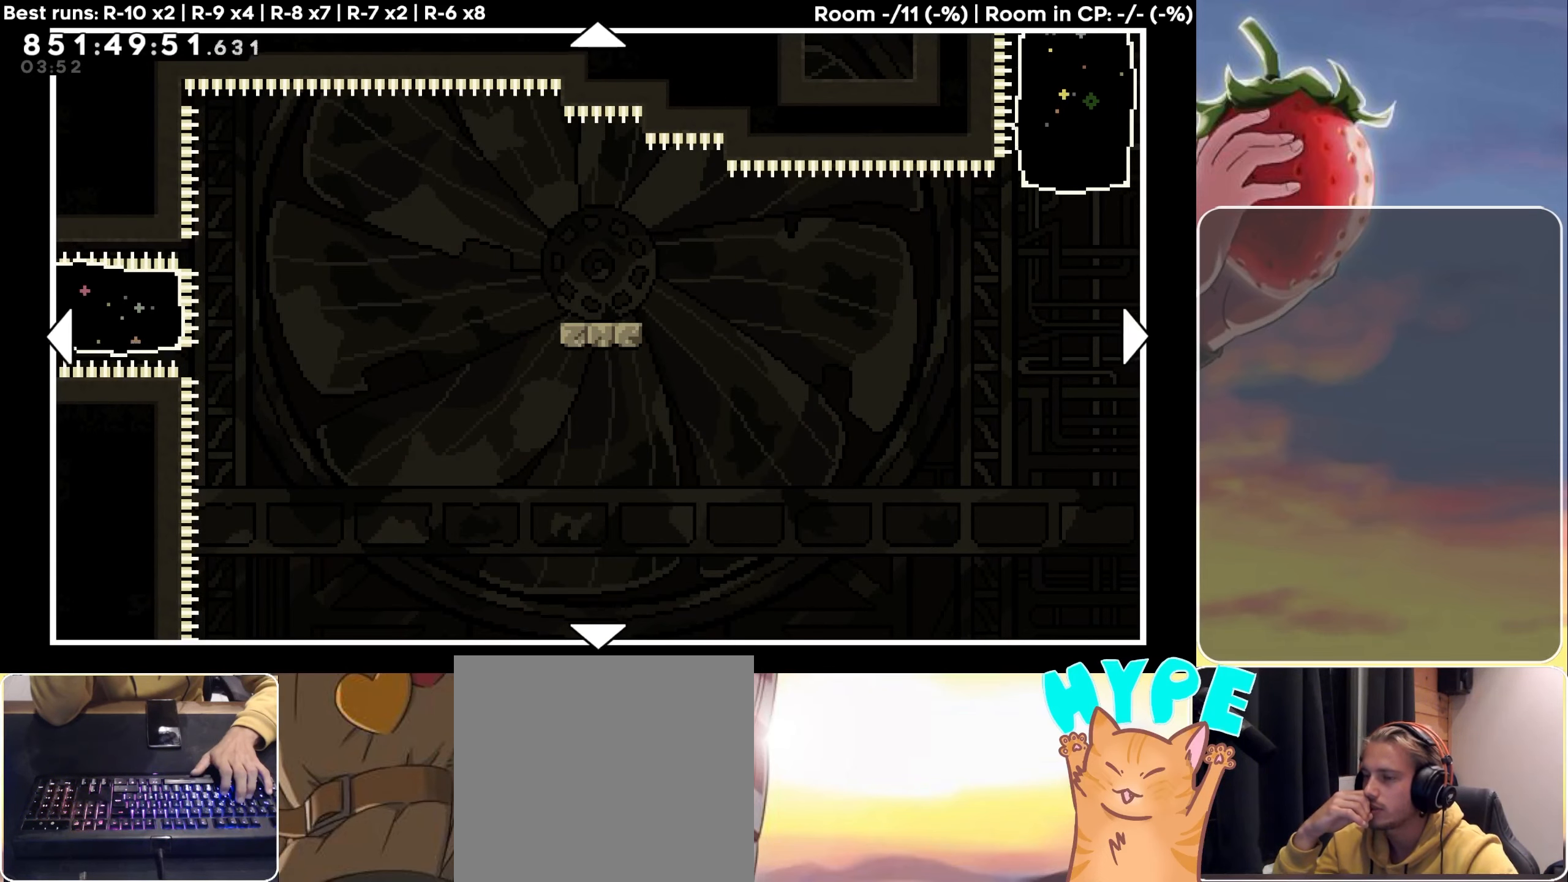
{"keys": [], "events": []}
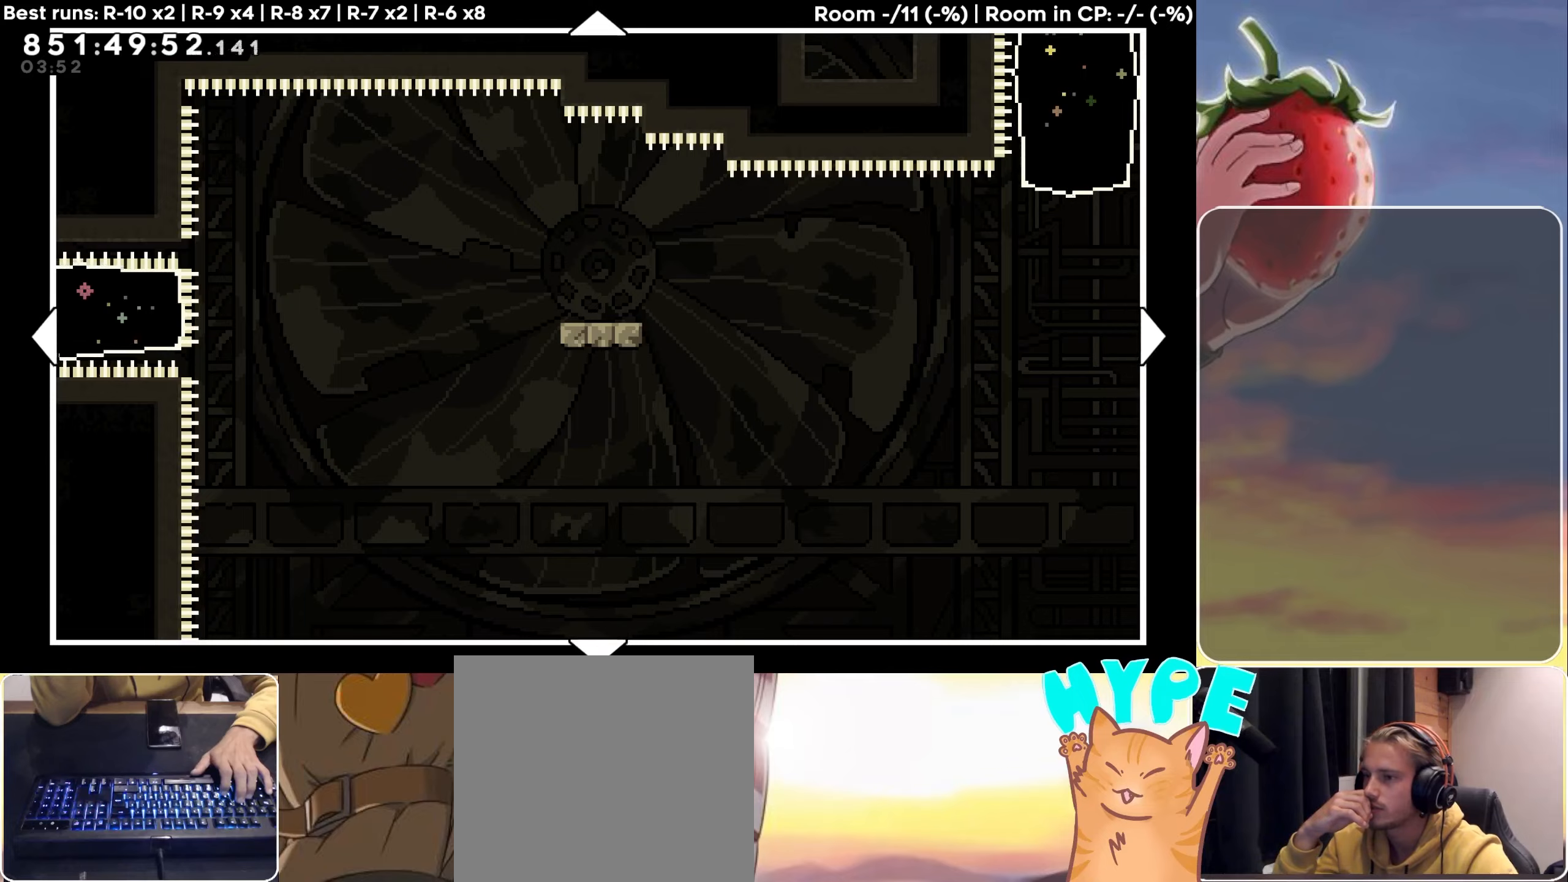
{"keys": ["right"], "events": [[250, "right", "down"]]}